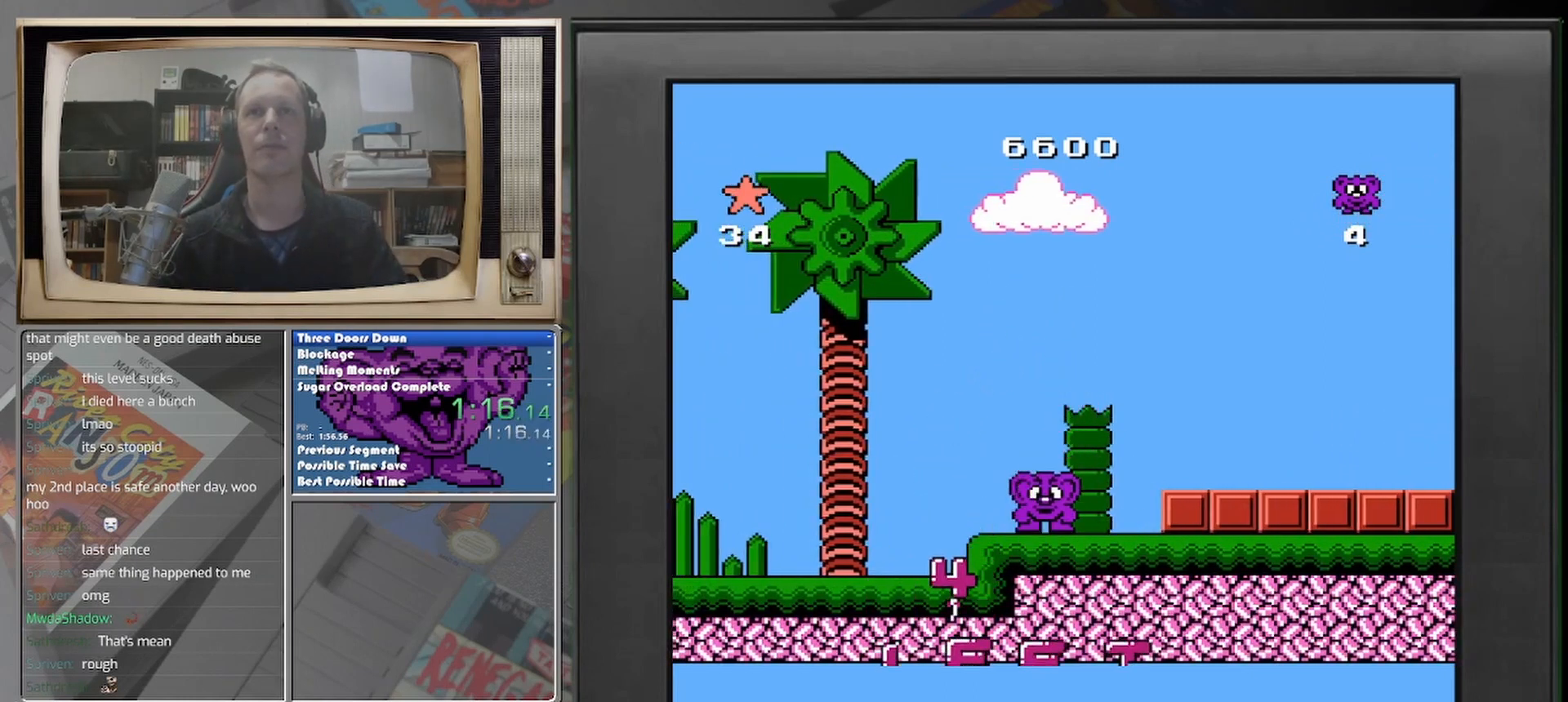
Gameplay with a controller (Nintendo layout); each line is a JSON object with the inputs held at the frame after it. "events" lists button and stick changes between this image and that frame as [ms after this image, input, new state], when the widget could be followed in between. Not read: A L2 L3 R2 R3 left_stick right_stick.
{"buttons": [], "events": []}
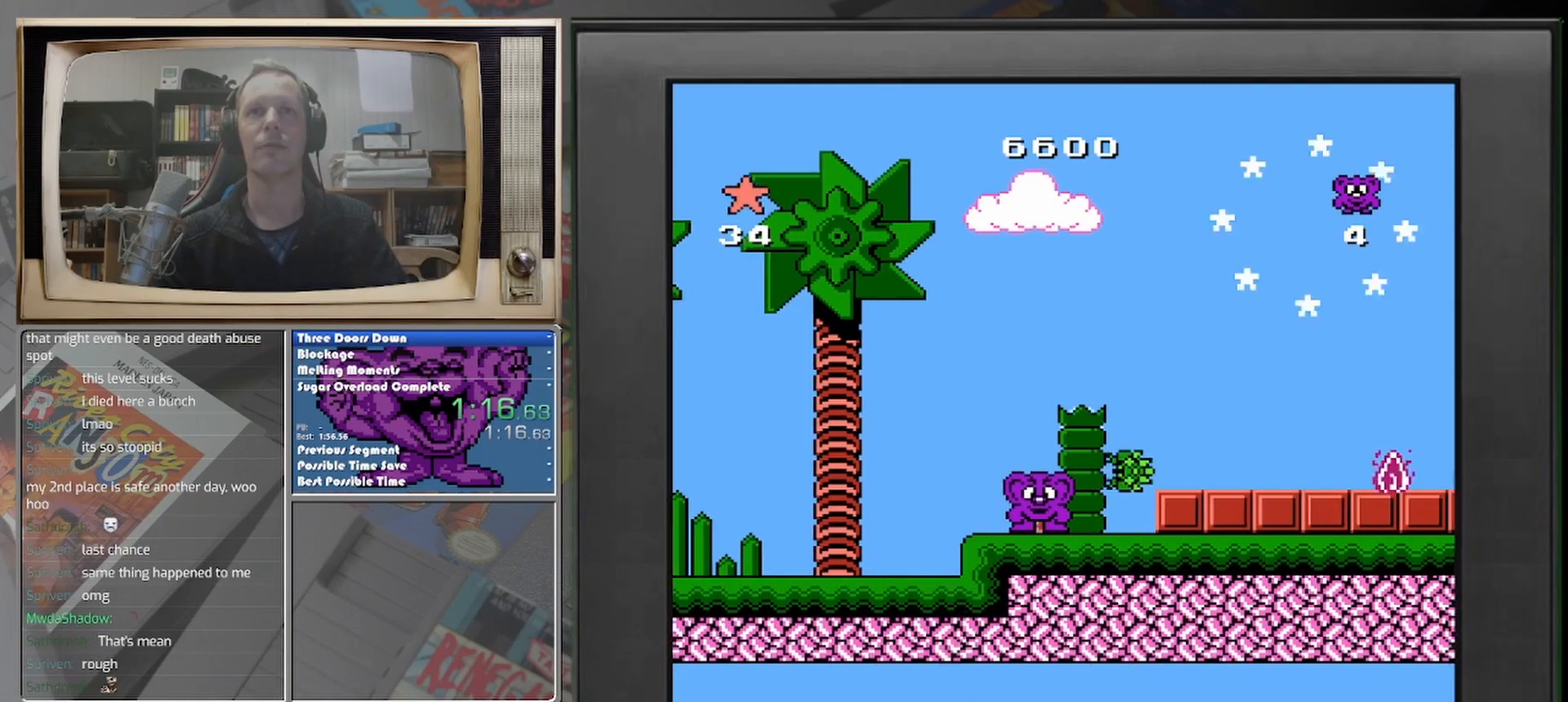
{"buttons": ["DPAD_LEFT"], "events": [[458, "DPAD_LEFT", "down"]]}
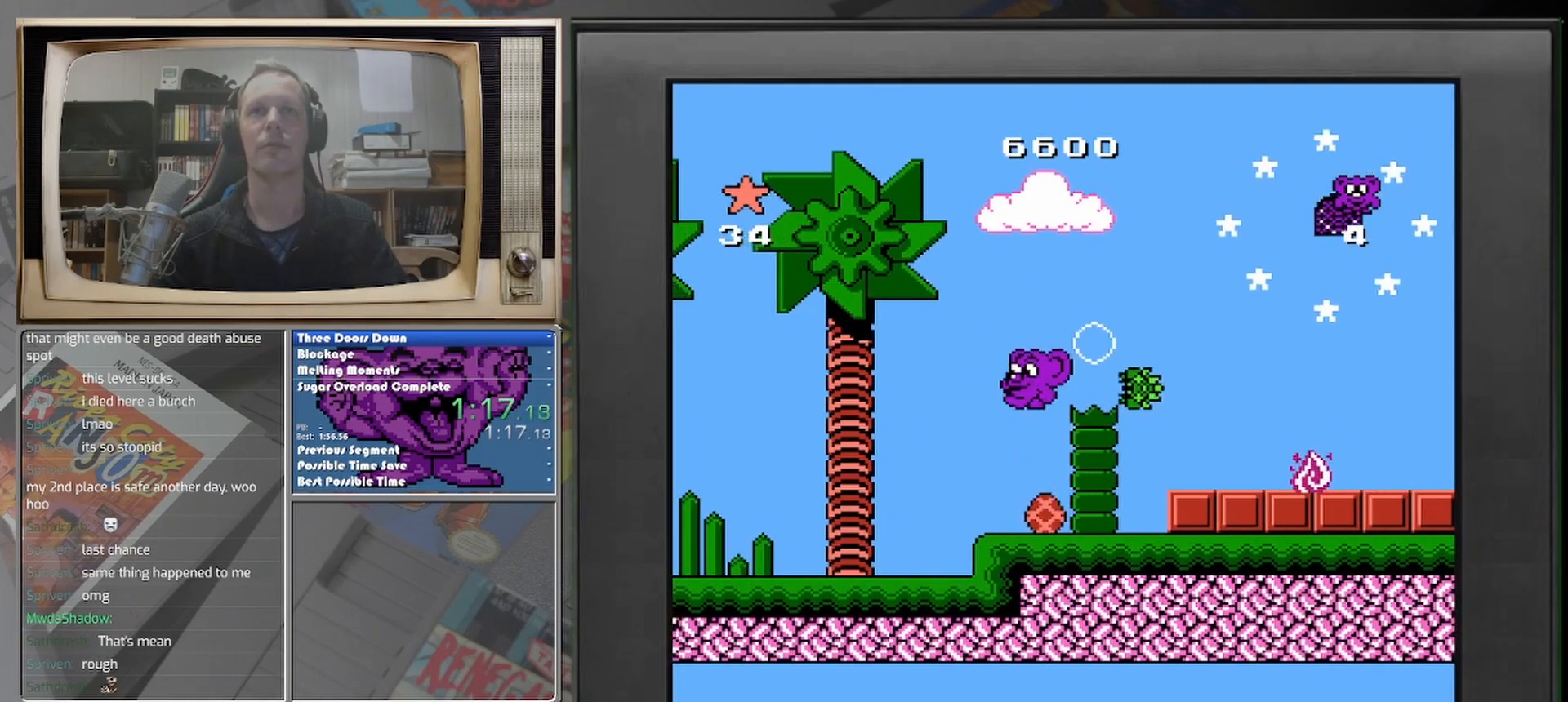
{"buttons": ["DPAD_LEFT"], "events": []}
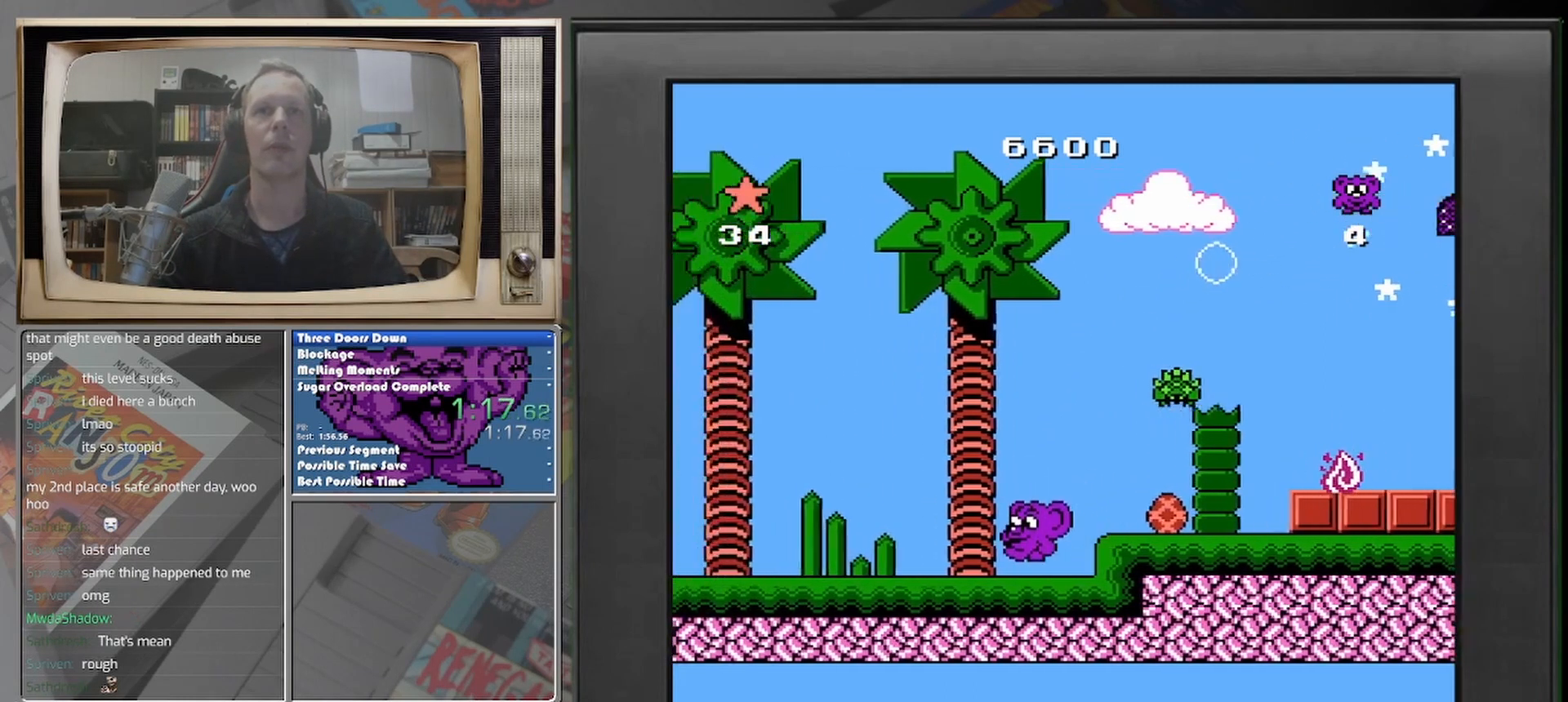
{"buttons": [], "events": [[417, "DPAD_LEFT", "up"]]}
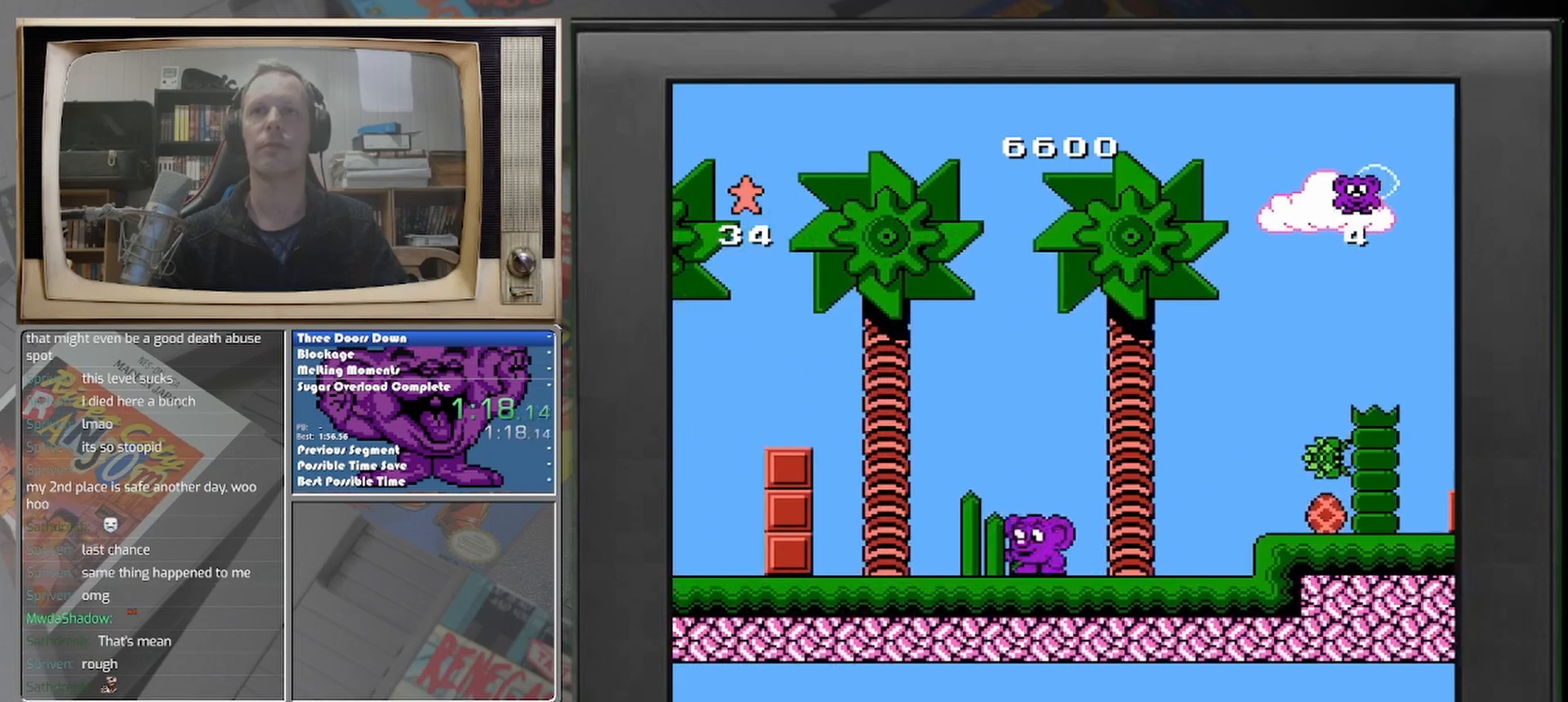
{"buttons": [], "events": []}
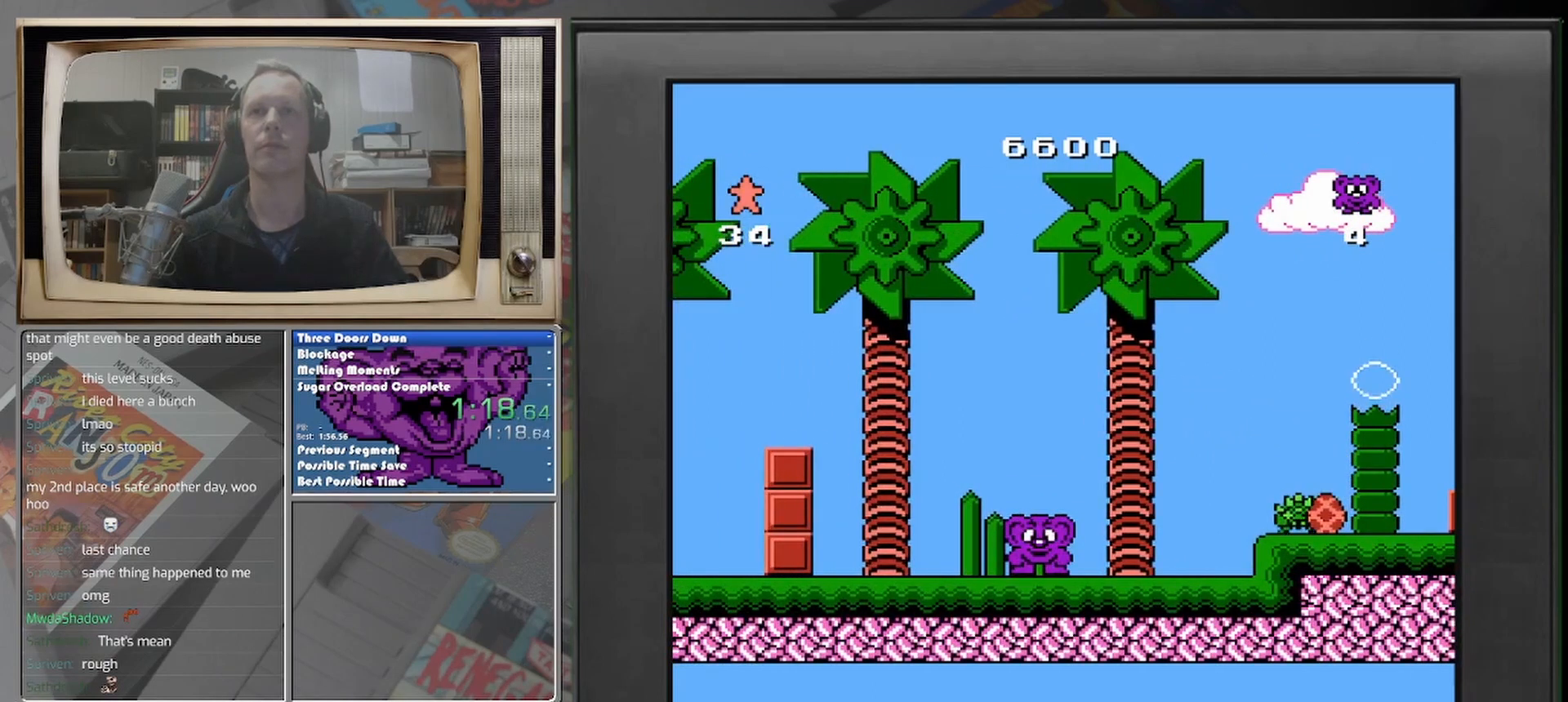
{"buttons": [], "events": []}
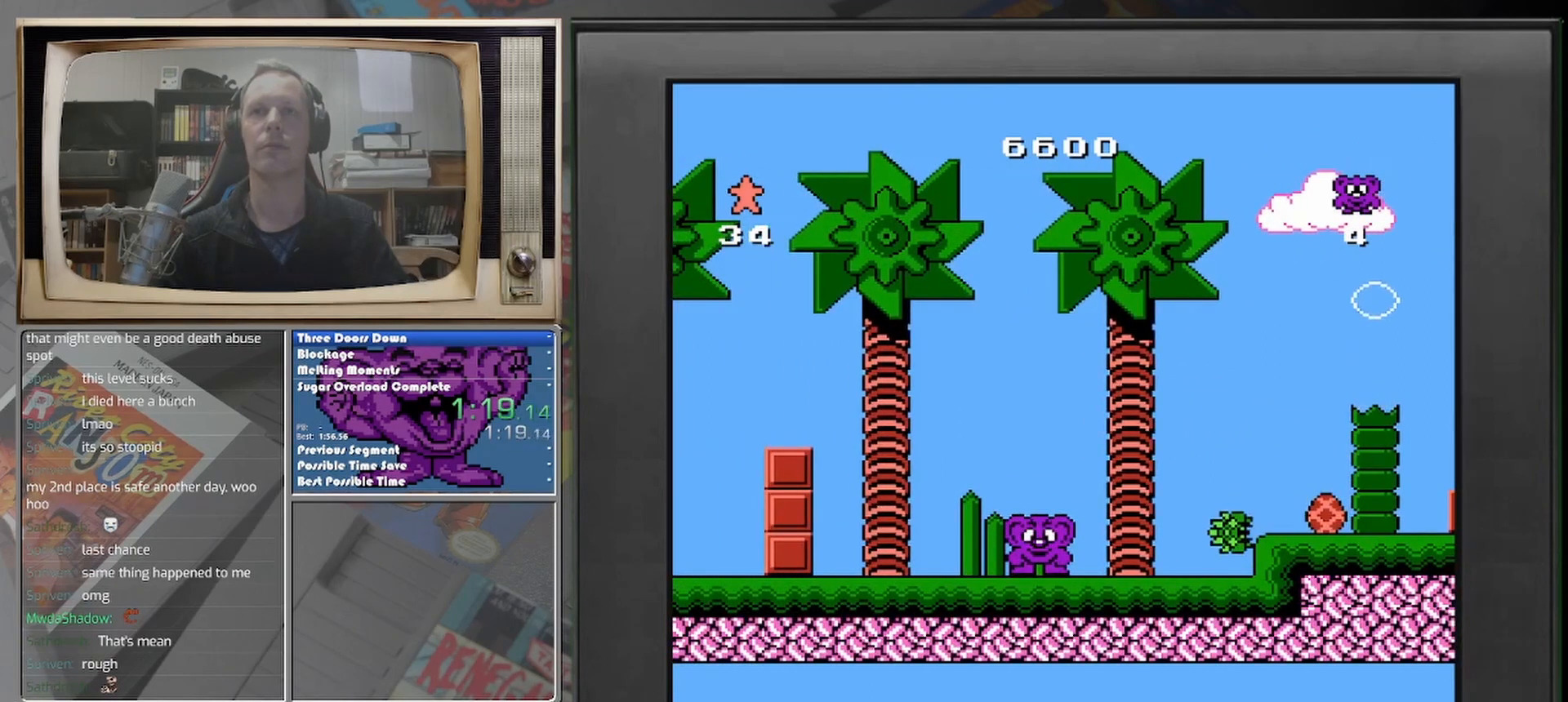
{"buttons": ["DPAD_RIGHT"], "events": [[250, "DPAD_RIGHT", "down"]]}
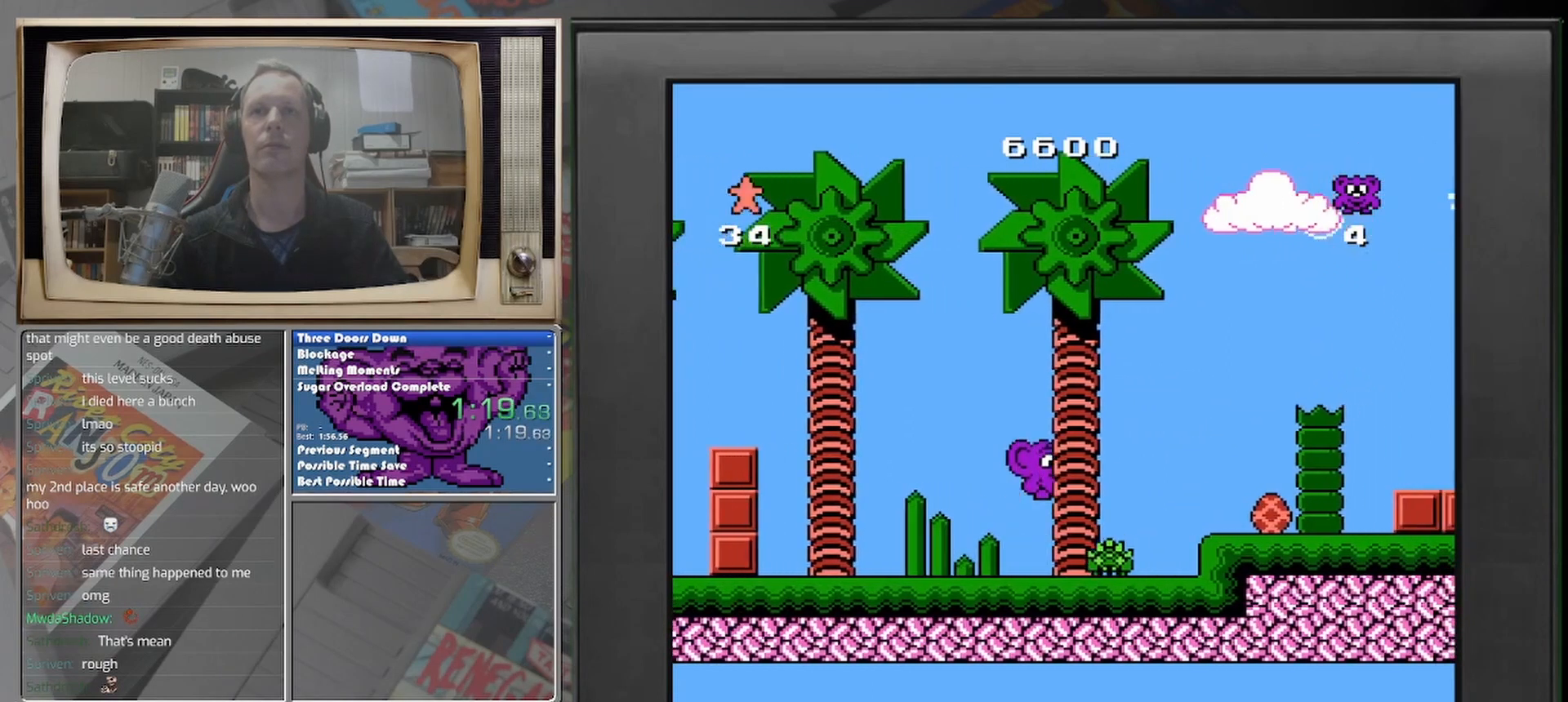
{"buttons": ["DPAD_RIGHT"], "events": []}
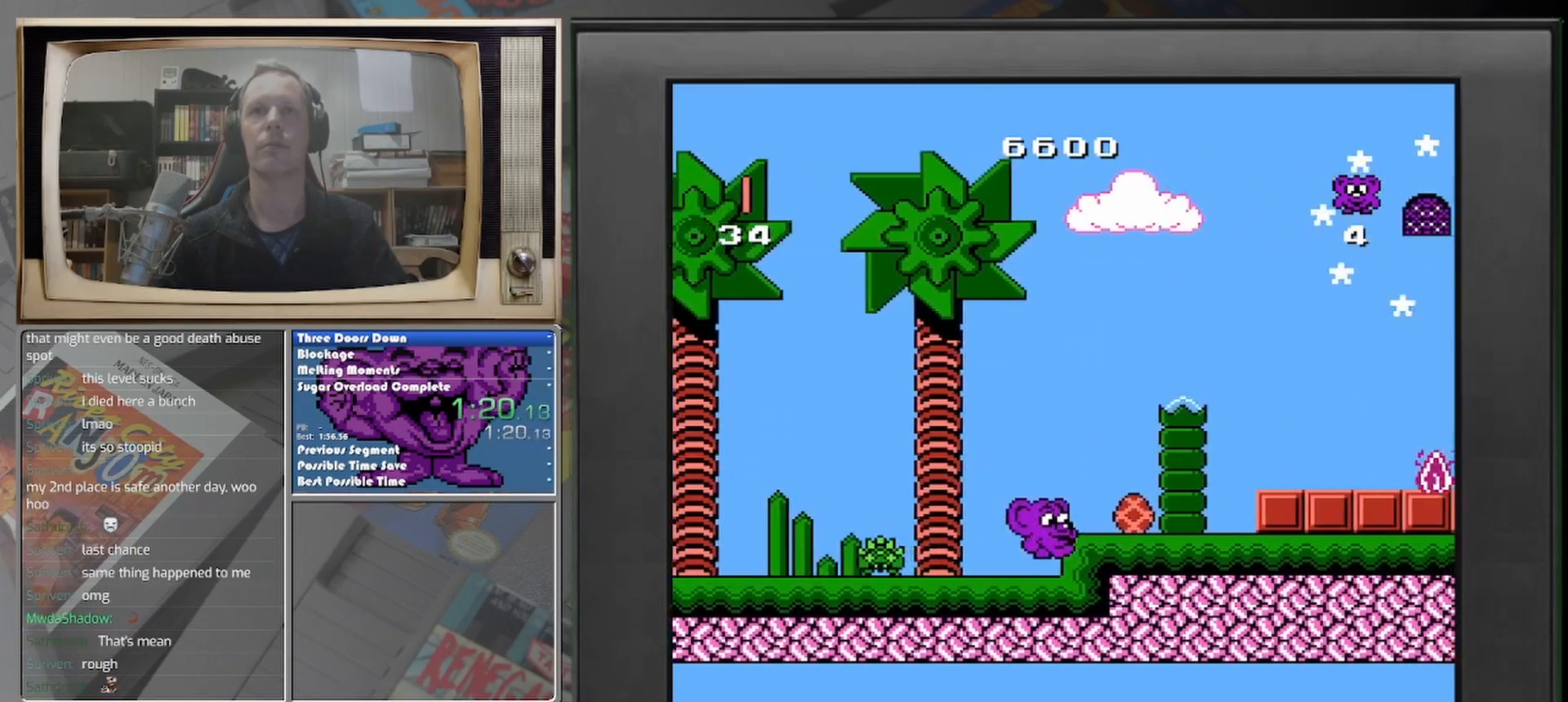
{"buttons": [], "events": [[500, "DPAD_RIGHT", "up"]]}
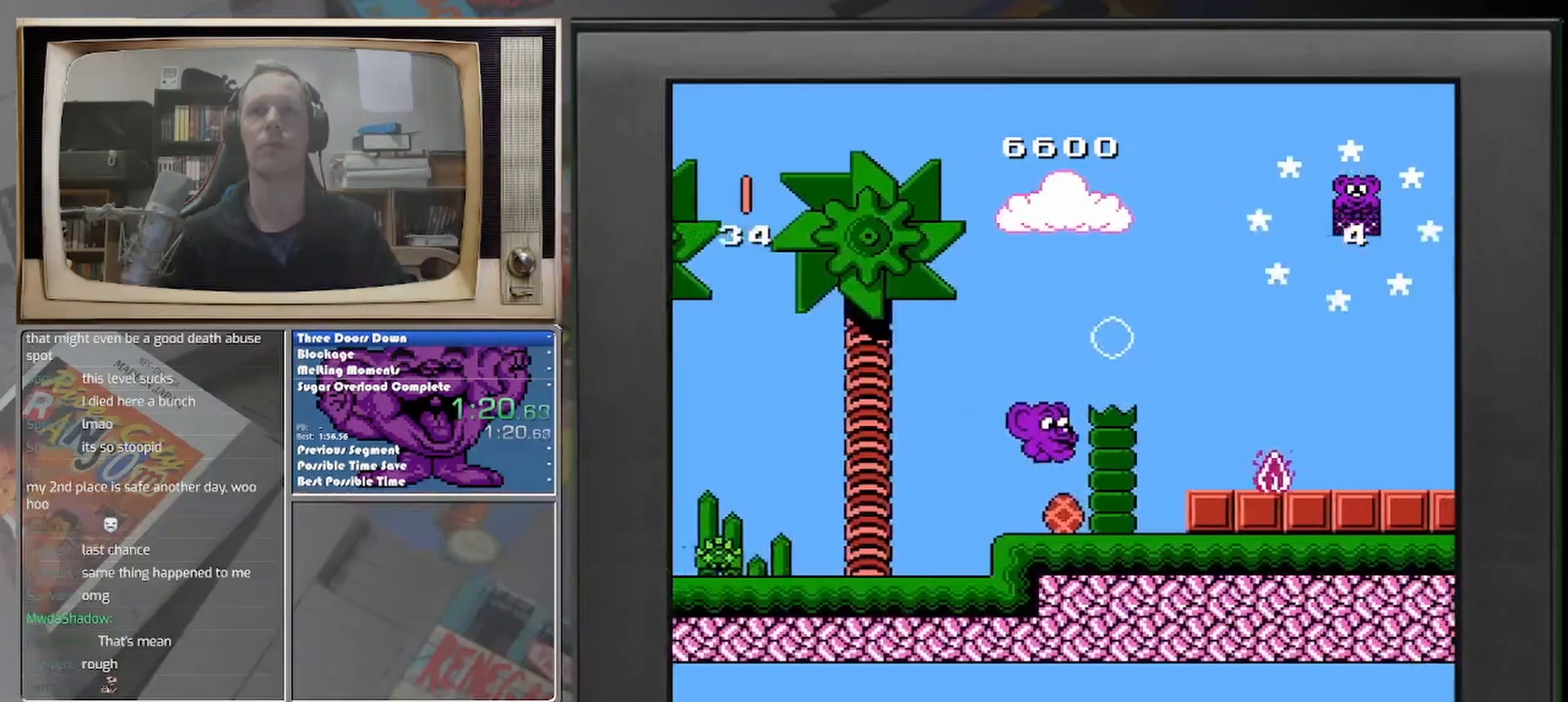
{"buttons": ["DPAD_RIGHT"], "events": [[417, "DPAD_RIGHT", "down"]]}
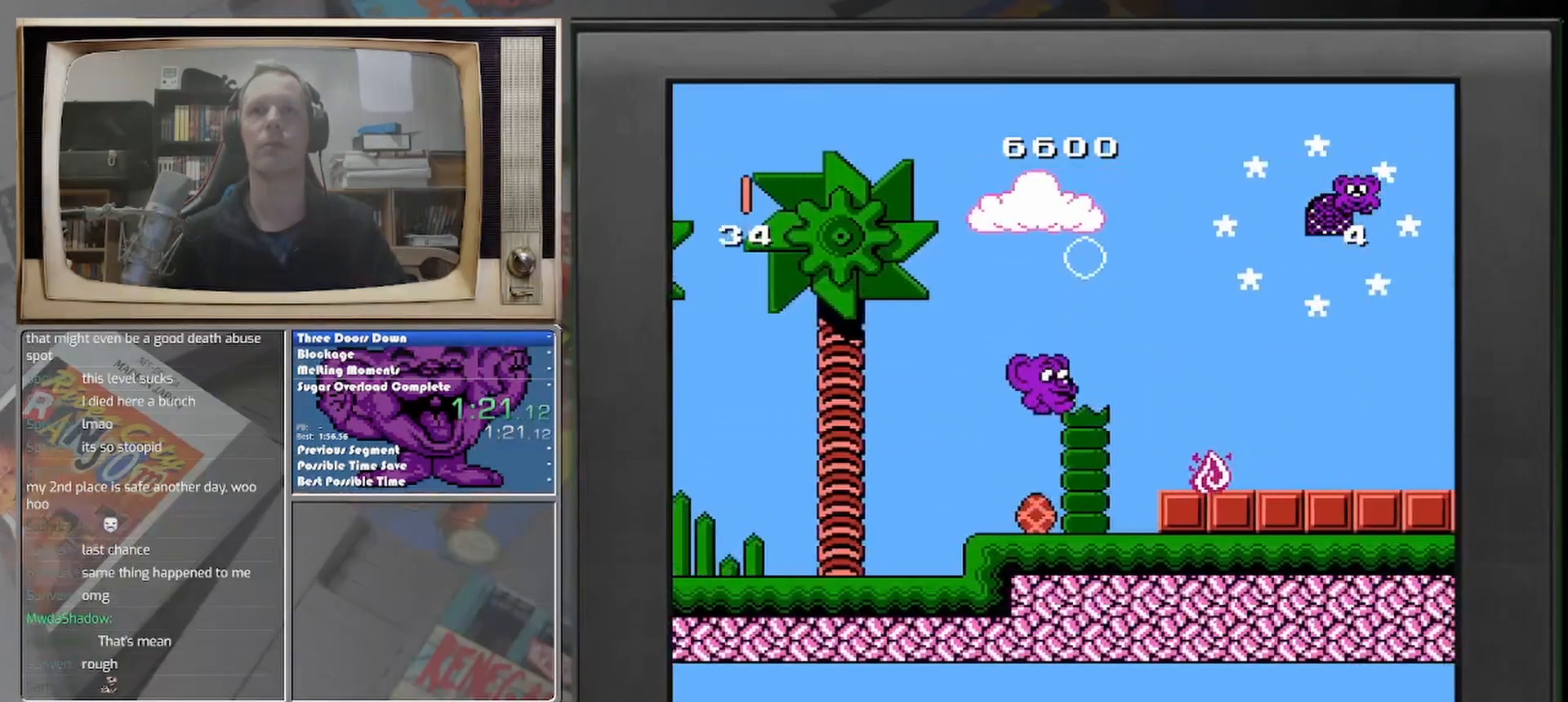
{"buttons": ["DPAD_RIGHT"], "events": []}
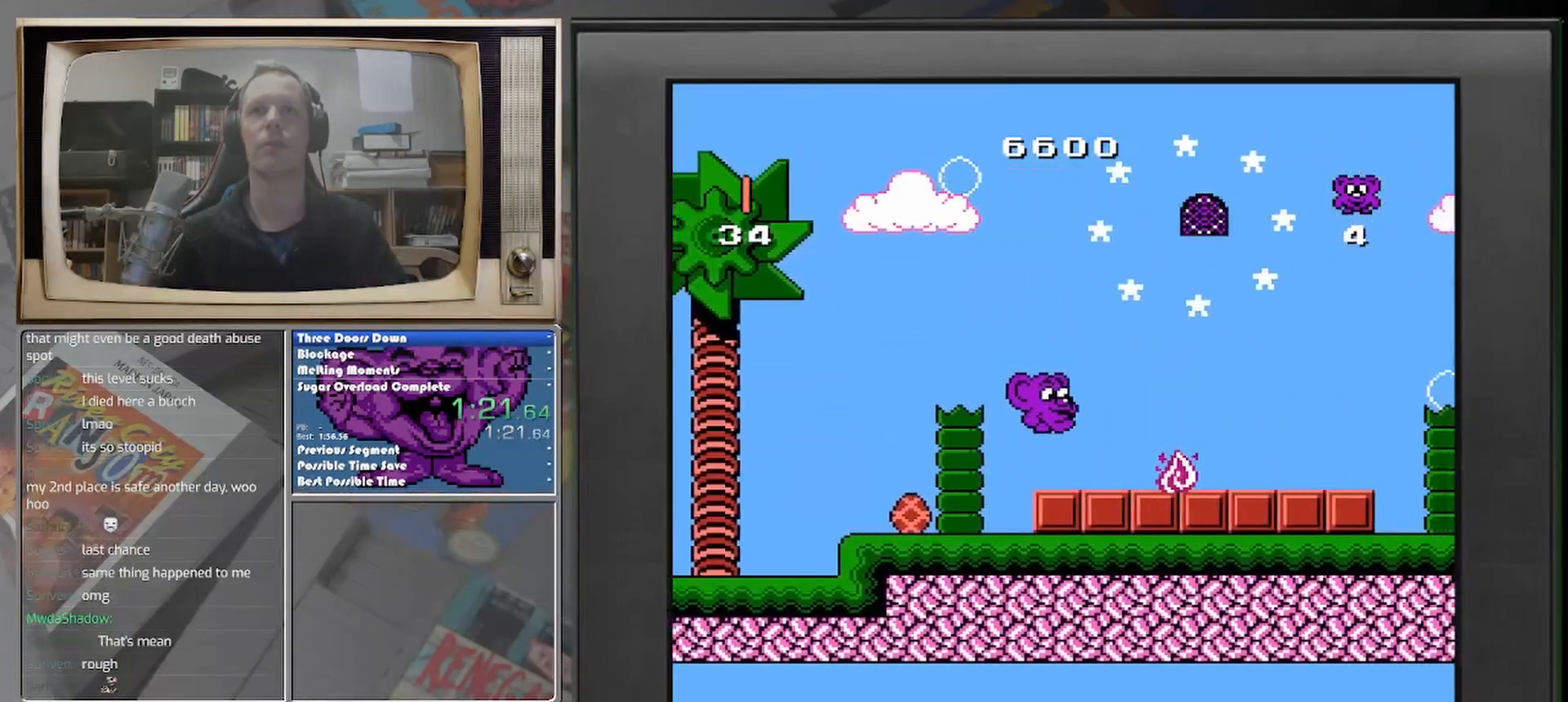
{"buttons": [], "events": [[83, "DPAD_RIGHT", "up"]]}
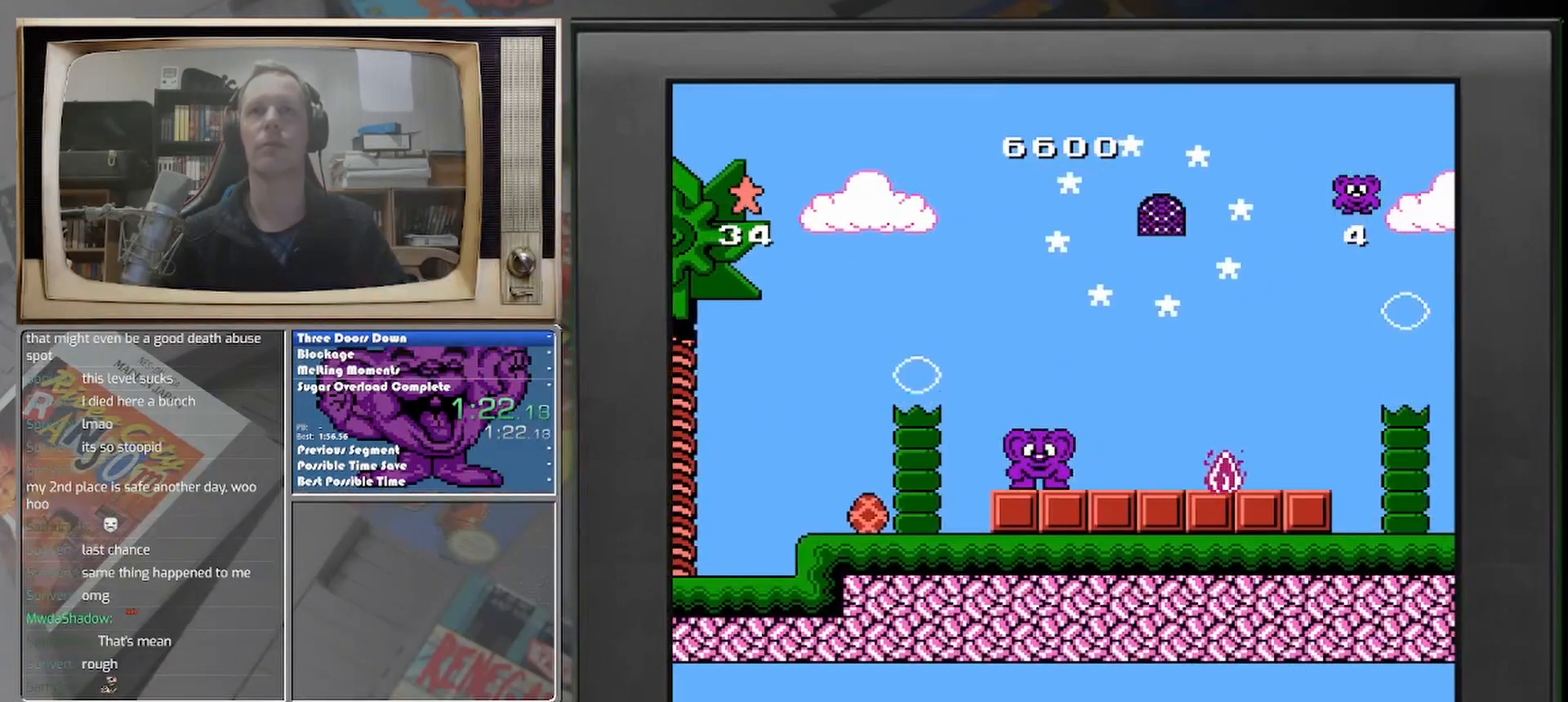
{"buttons": ["DPAD_RIGHT"], "events": [[417, "DPAD_RIGHT", "down"]]}
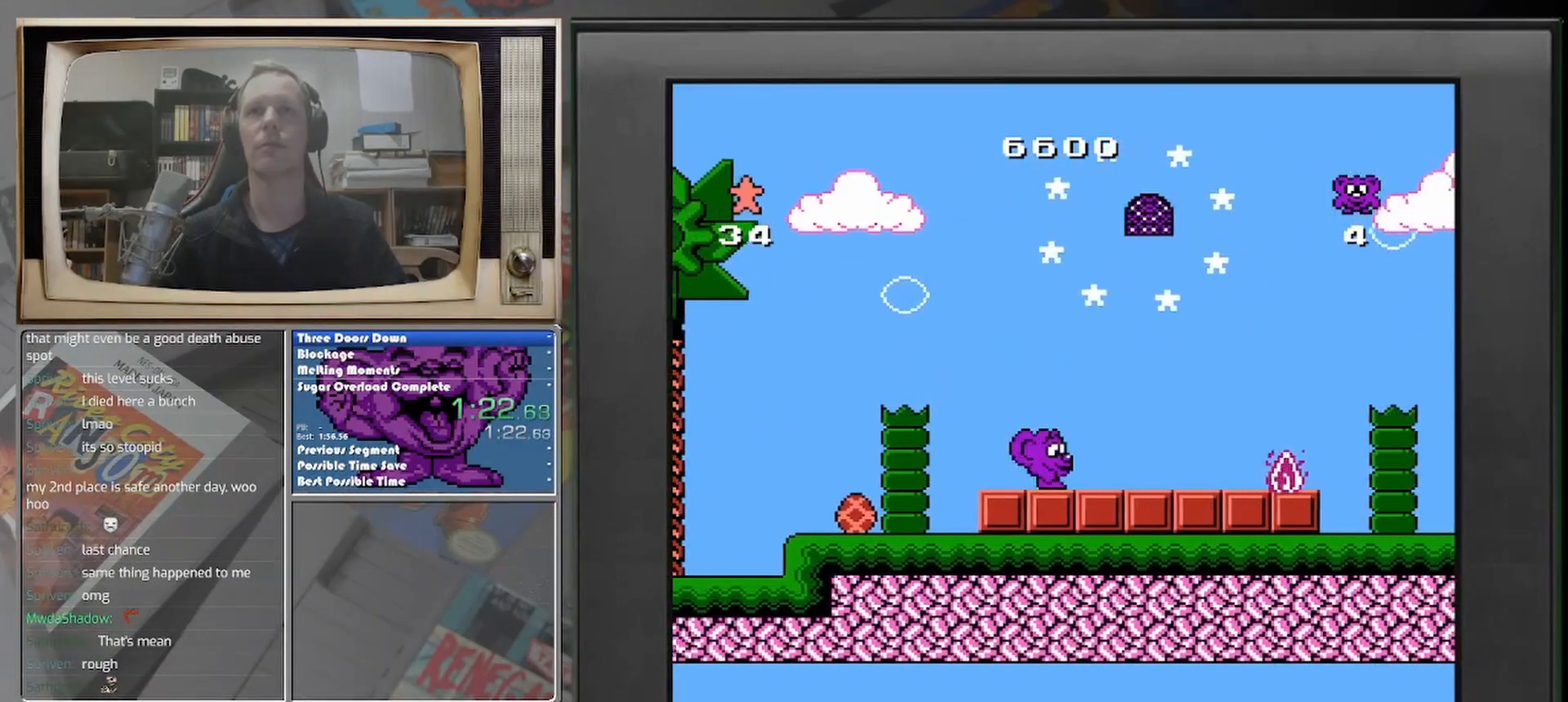
{"buttons": ["DPAD_RIGHT"], "events": []}
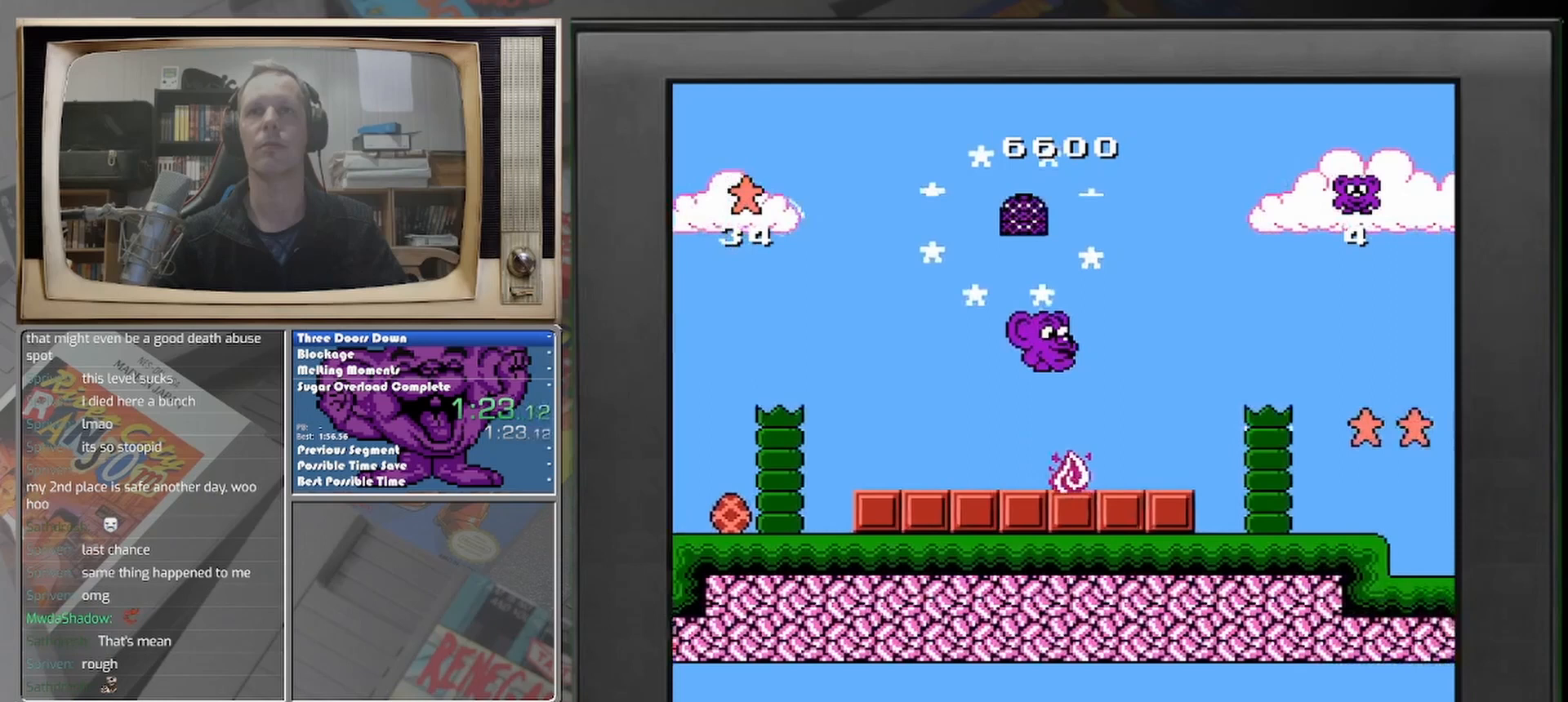
{"buttons": ["DPAD_RIGHT"], "events": []}
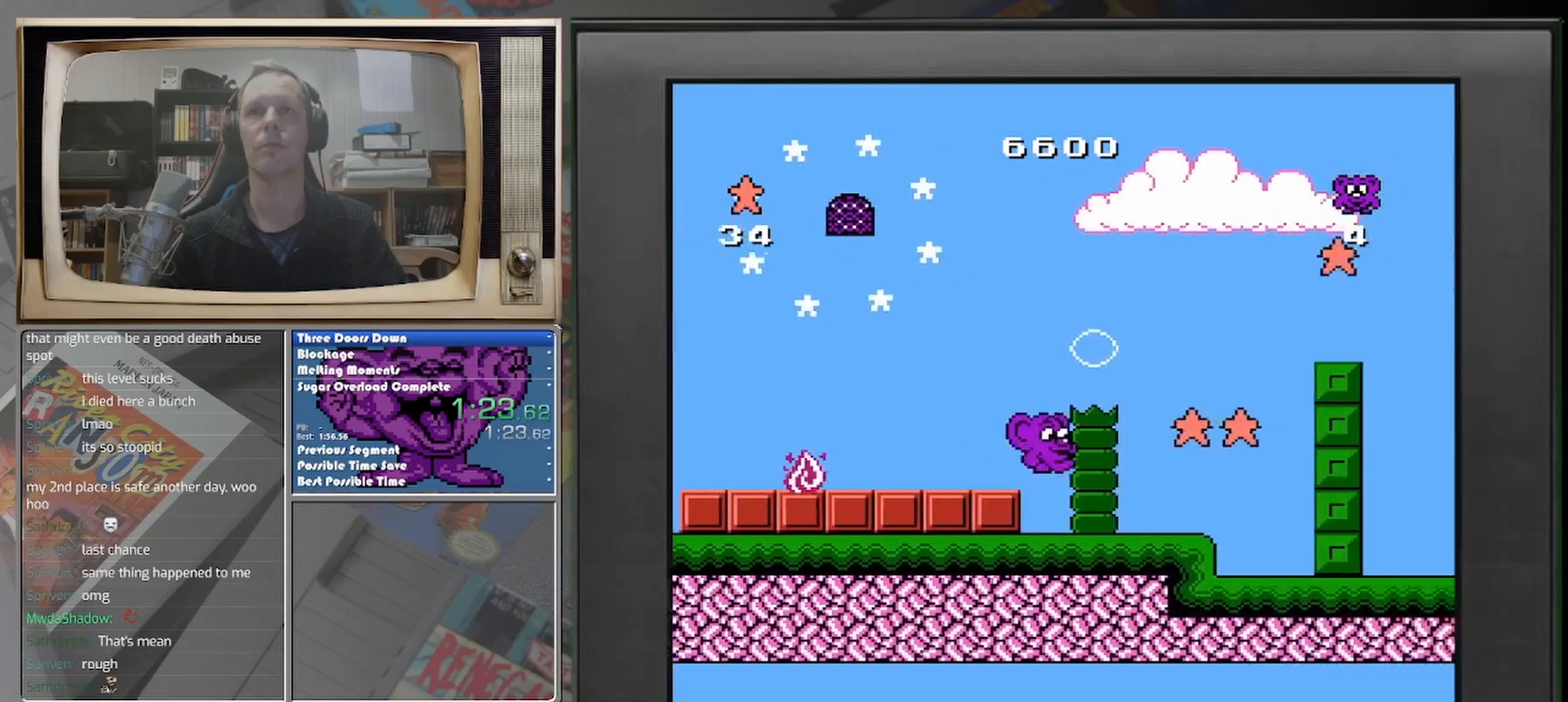
{"buttons": [], "events": [[375, "DPAD_RIGHT", "up"]]}
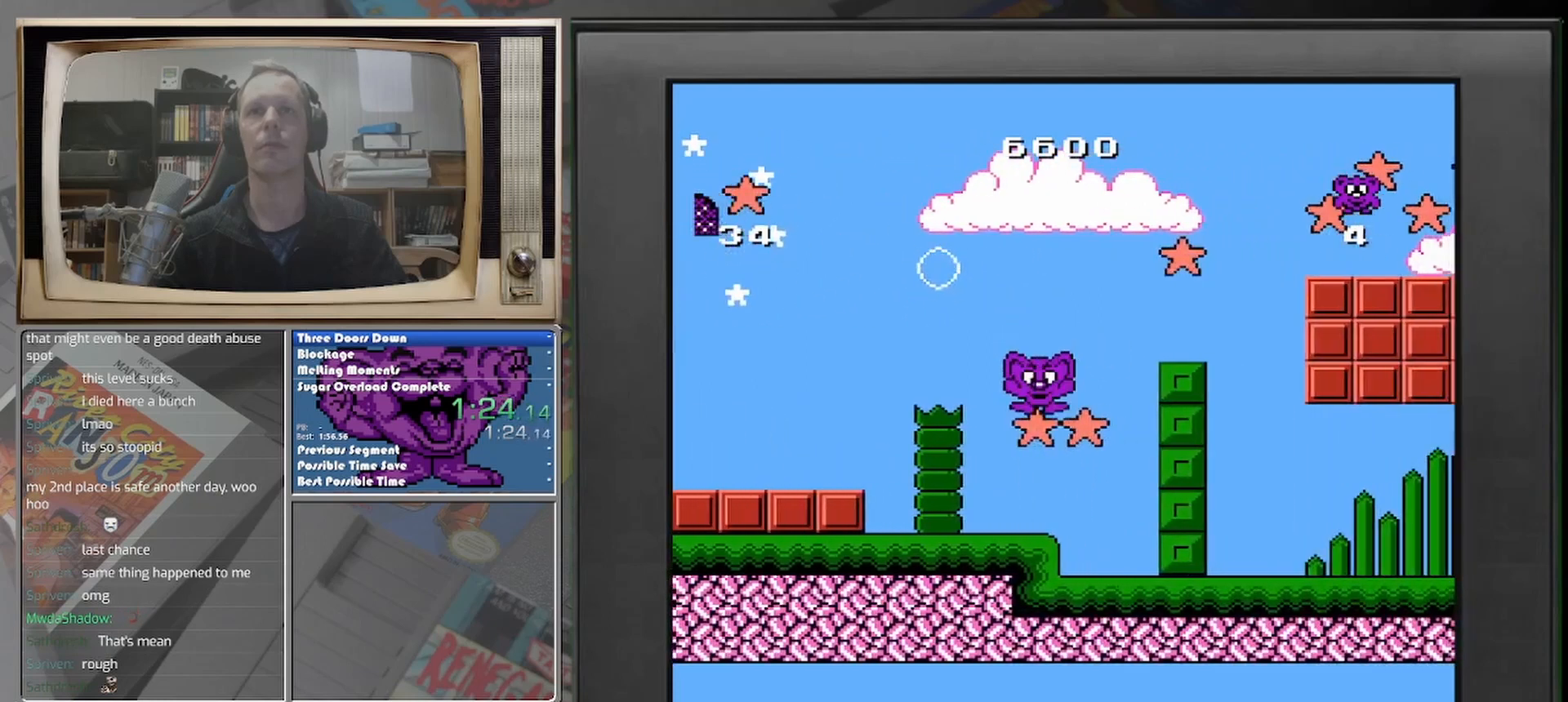
{"buttons": ["DPAD_RIGHT"], "events": [[208, "DPAD_LEFT", "down"], [250, "DPAD_LEFT", "up"], [375, "DPAD_RIGHT", "down"]]}
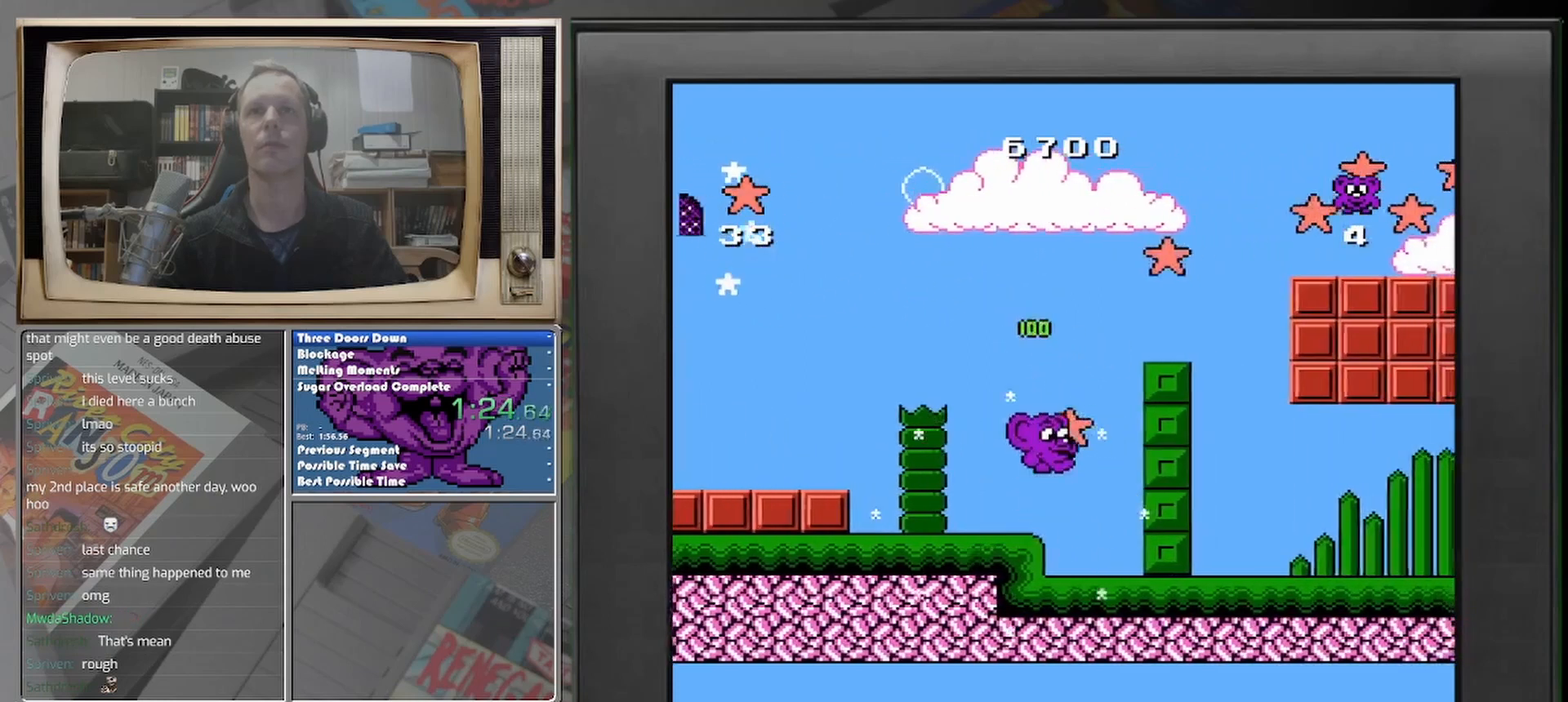
{"buttons": [], "events": [[375, "DPAD_RIGHT", "up"]]}
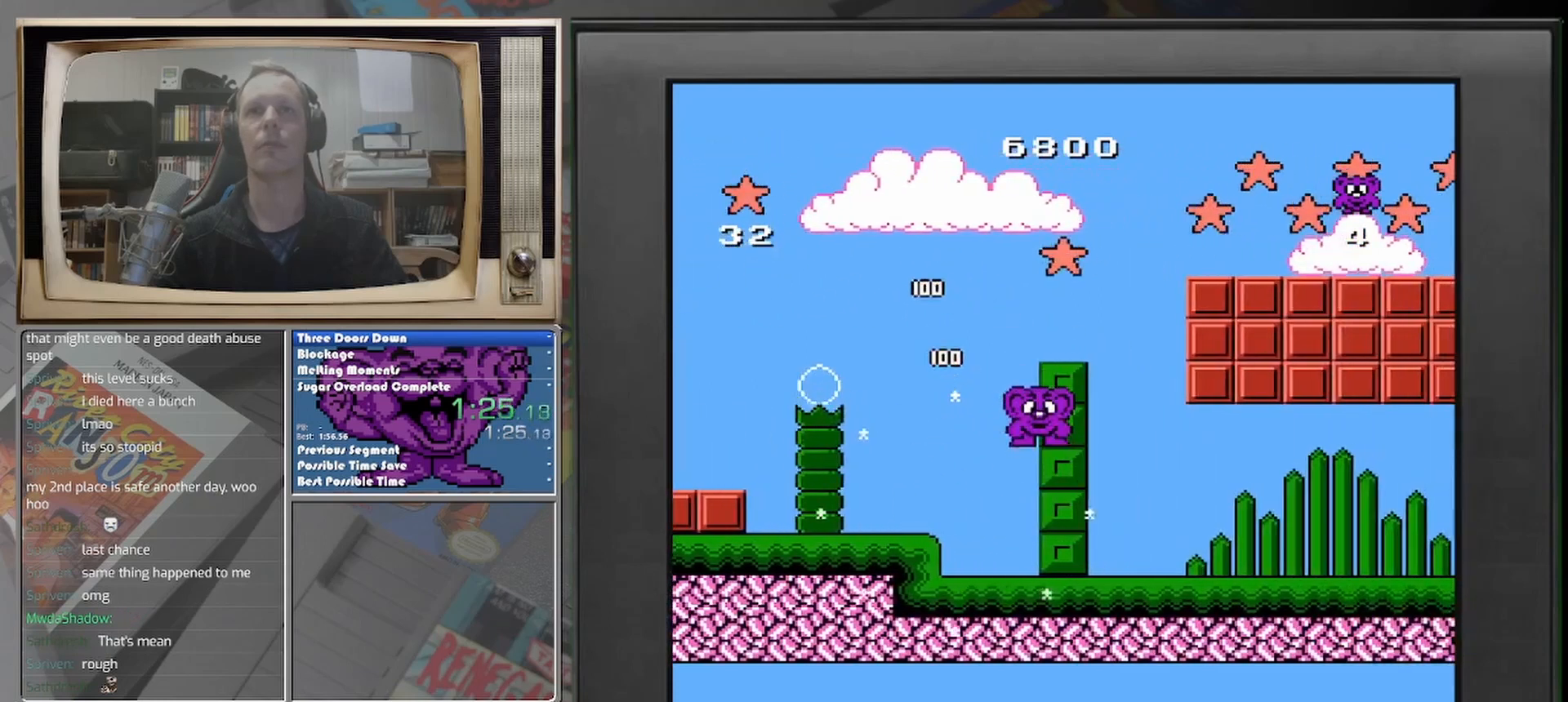
{"buttons": [], "events": []}
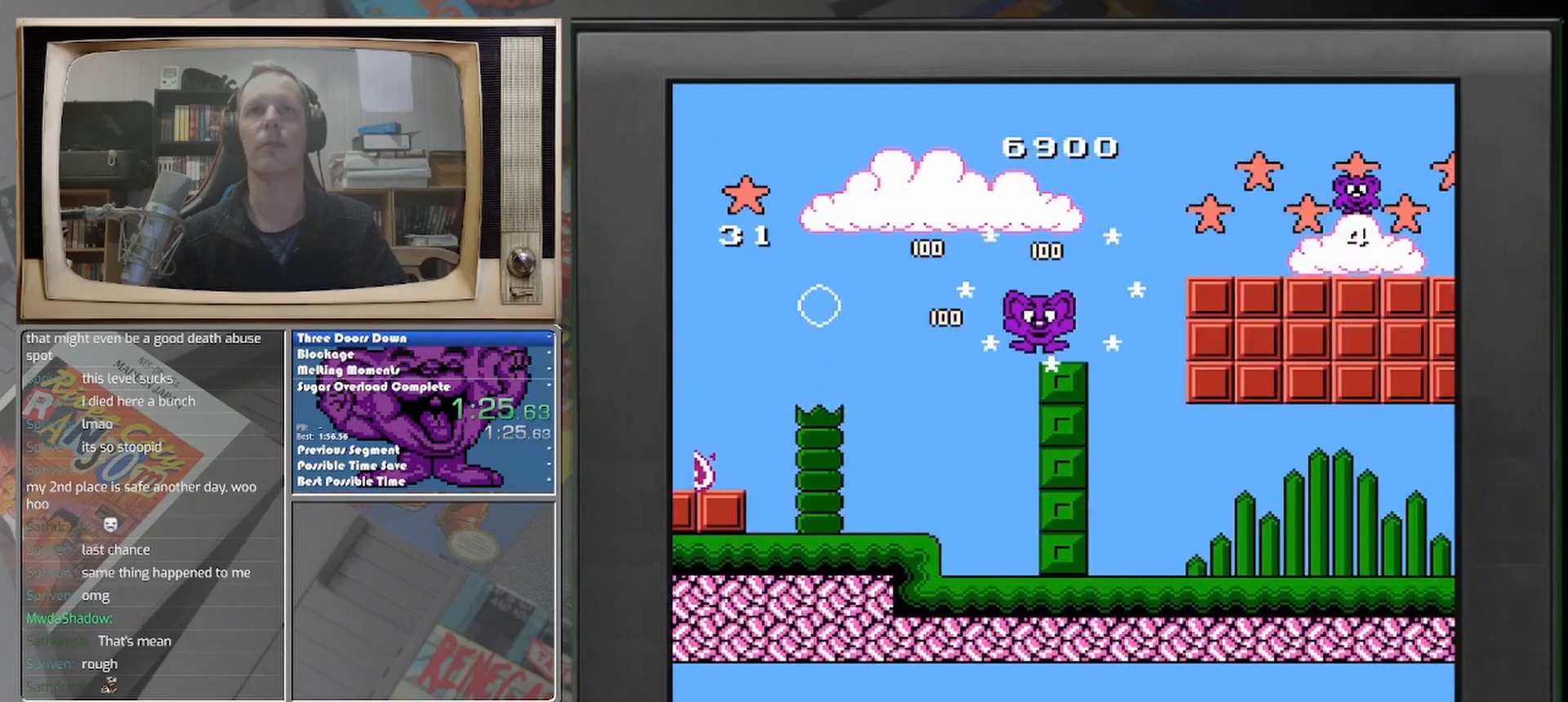
{"buttons": ["DPAD_RIGHT"], "events": [[42, "DPAD_RIGHT", "down"]]}
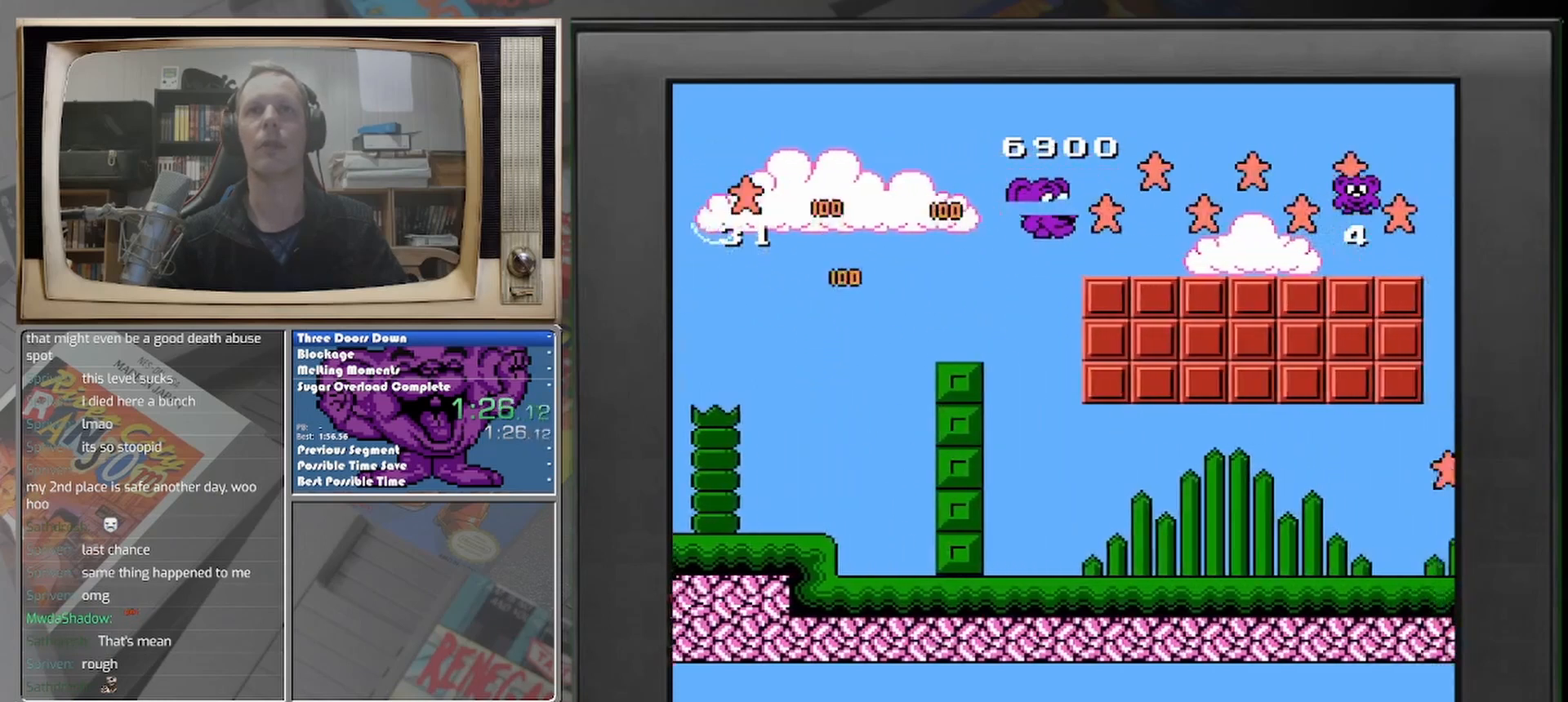
{"buttons": [], "events": [[167, "DPAD_RIGHT", "up"], [292, "DPAD_RIGHT", "down"], [458, "DPAD_RIGHT", "up"]]}
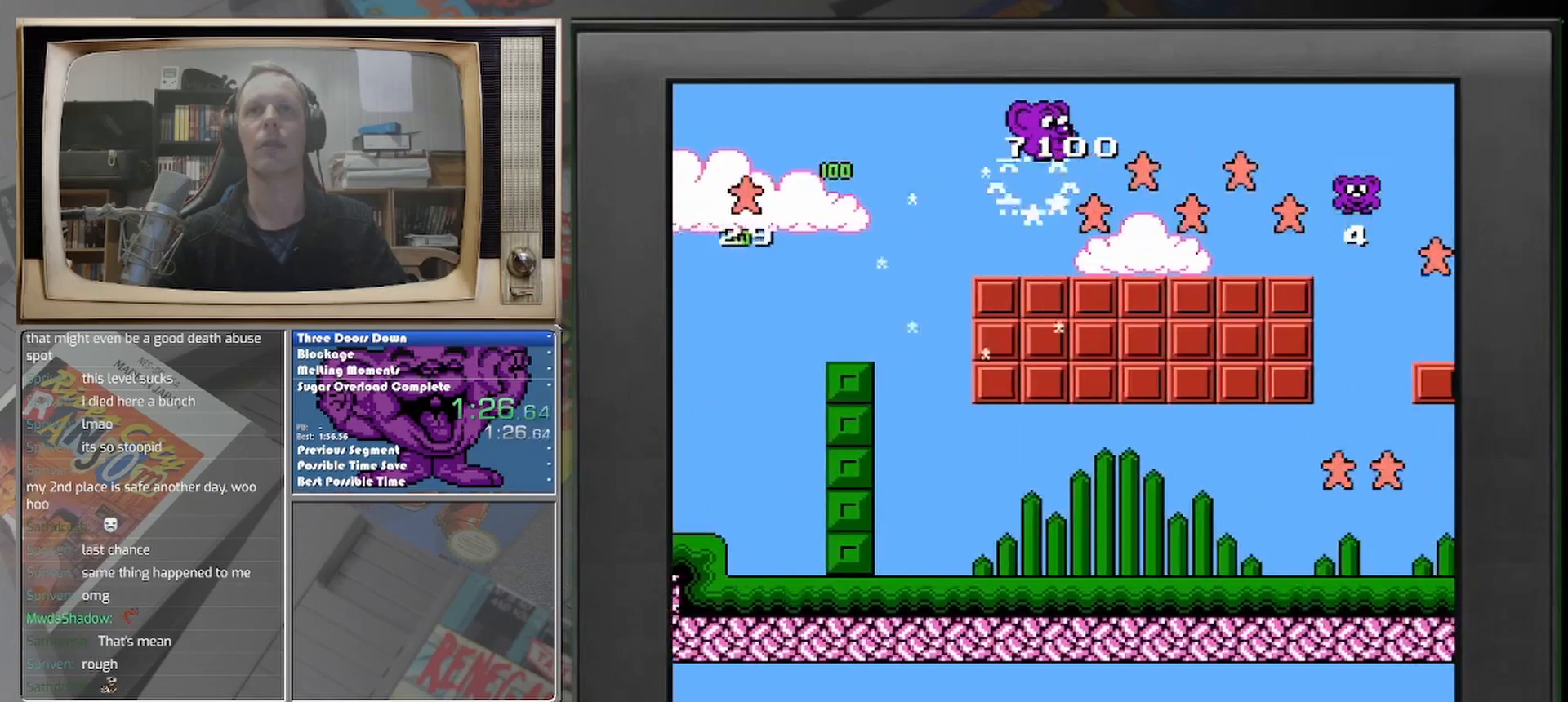
{"buttons": [], "events": [[83, "DPAD_RIGHT", "down"], [167, "DPAD_RIGHT", "up"], [250, "DPAD_RIGHT", "down"], [417, "DPAD_RIGHT", "up"]]}
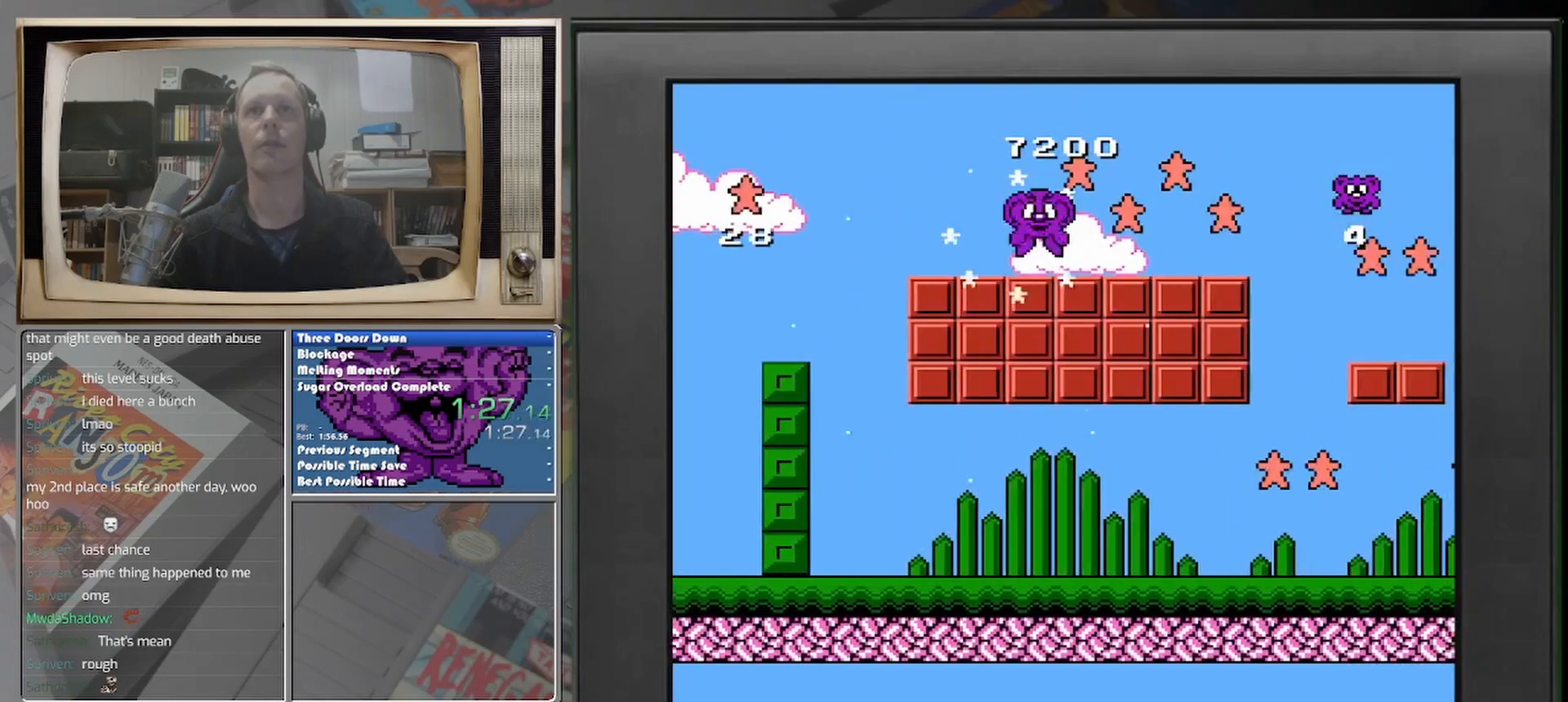
{"buttons": ["DPAD_RIGHT"], "events": [[42, "DPAD_RIGHT", "down"], [167, "DPAD_RIGHT", "up"], [208, "DPAD_RIGHT", "down"], [333, "DPAD_RIGHT", "up"], [417, "DPAD_RIGHT", "down"]]}
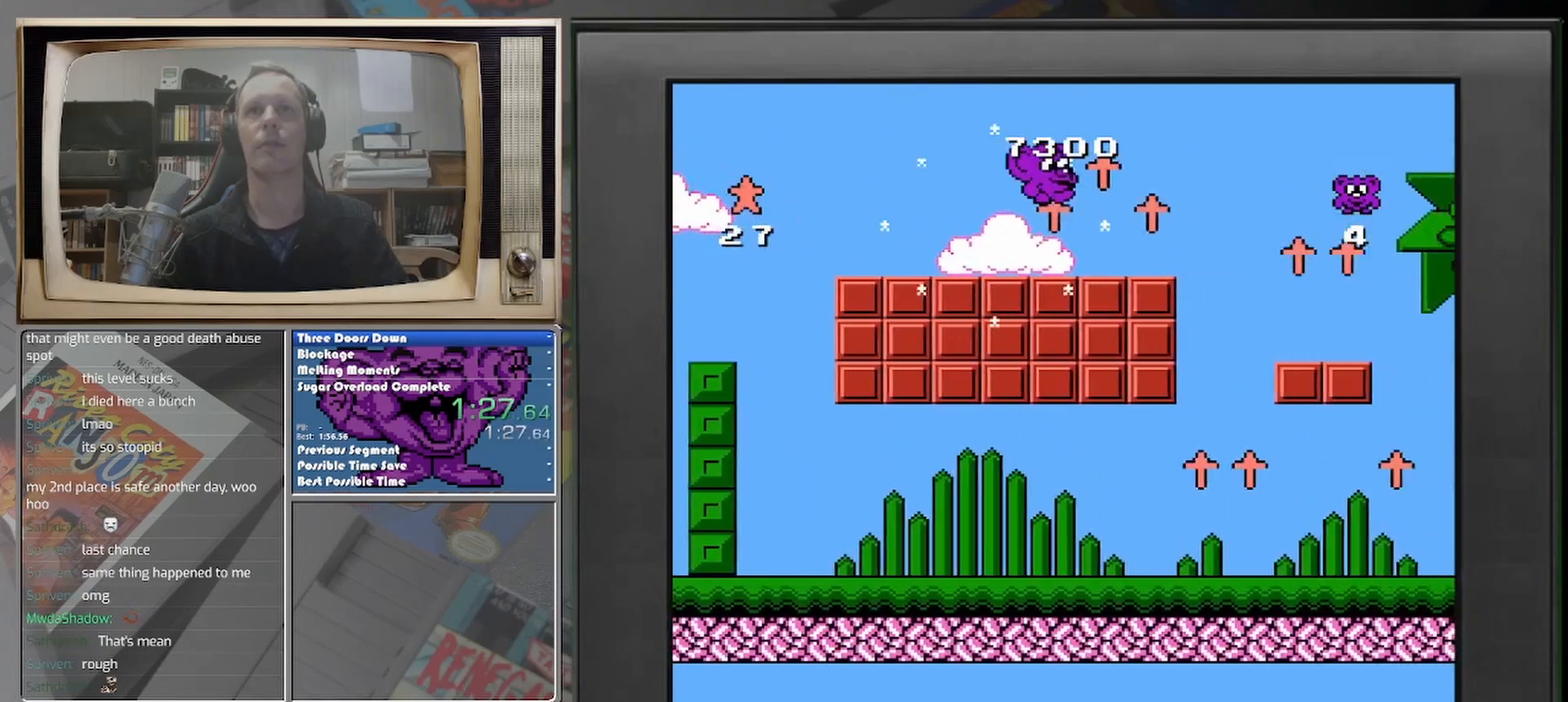
{"buttons": [], "events": [[42, "DPAD_RIGHT", "up"], [125, "DPAD_RIGHT", "down"], [250, "DPAD_RIGHT", "up"], [375, "DPAD_RIGHT", "down"], [417, "DPAD_RIGHT", "up"]]}
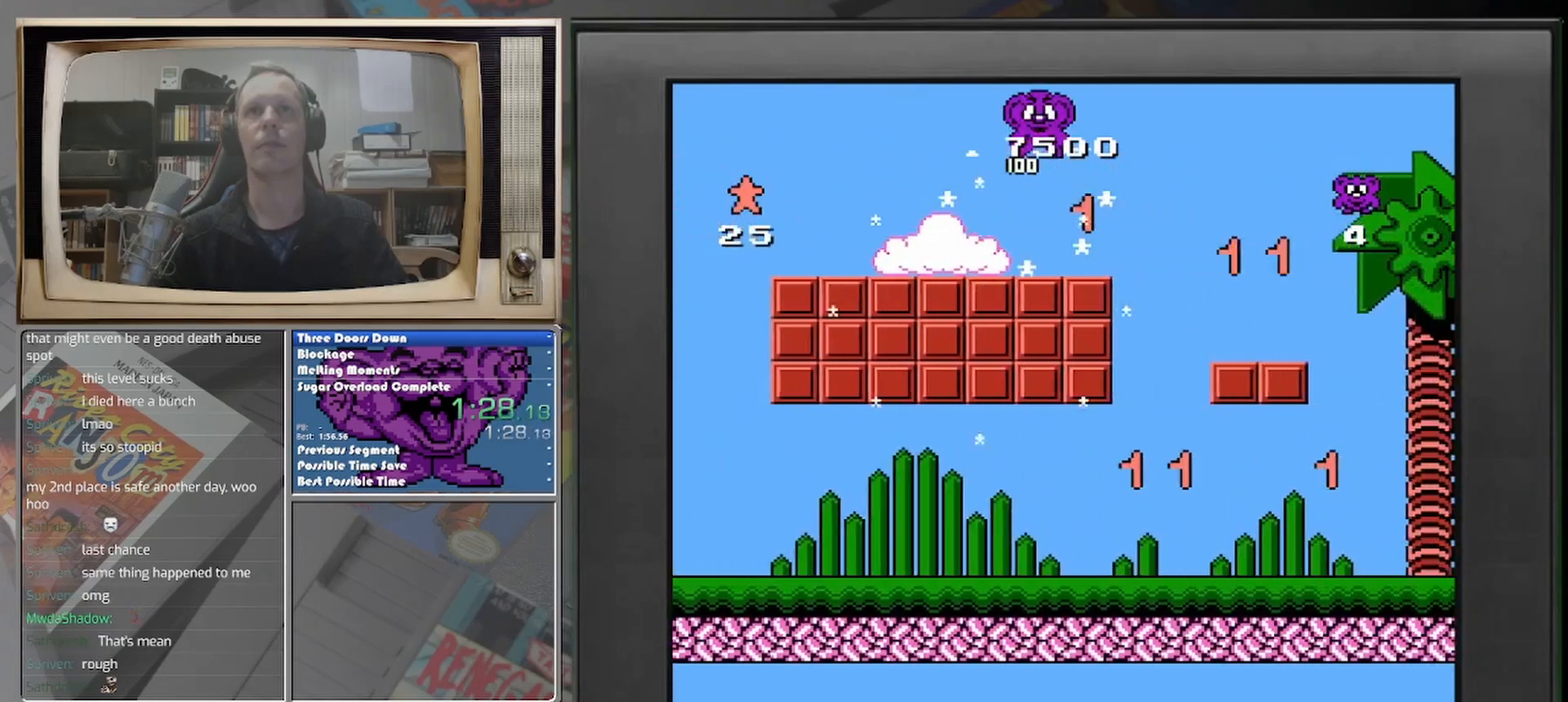
{"buttons": ["DPAD_RIGHT"], "events": [[42, "DPAD_RIGHT", "down"], [125, "DPAD_RIGHT", "up"], [250, "DPAD_RIGHT", "down"], [333, "DPAD_RIGHT", "up"], [458, "DPAD_RIGHT", "down"]]}
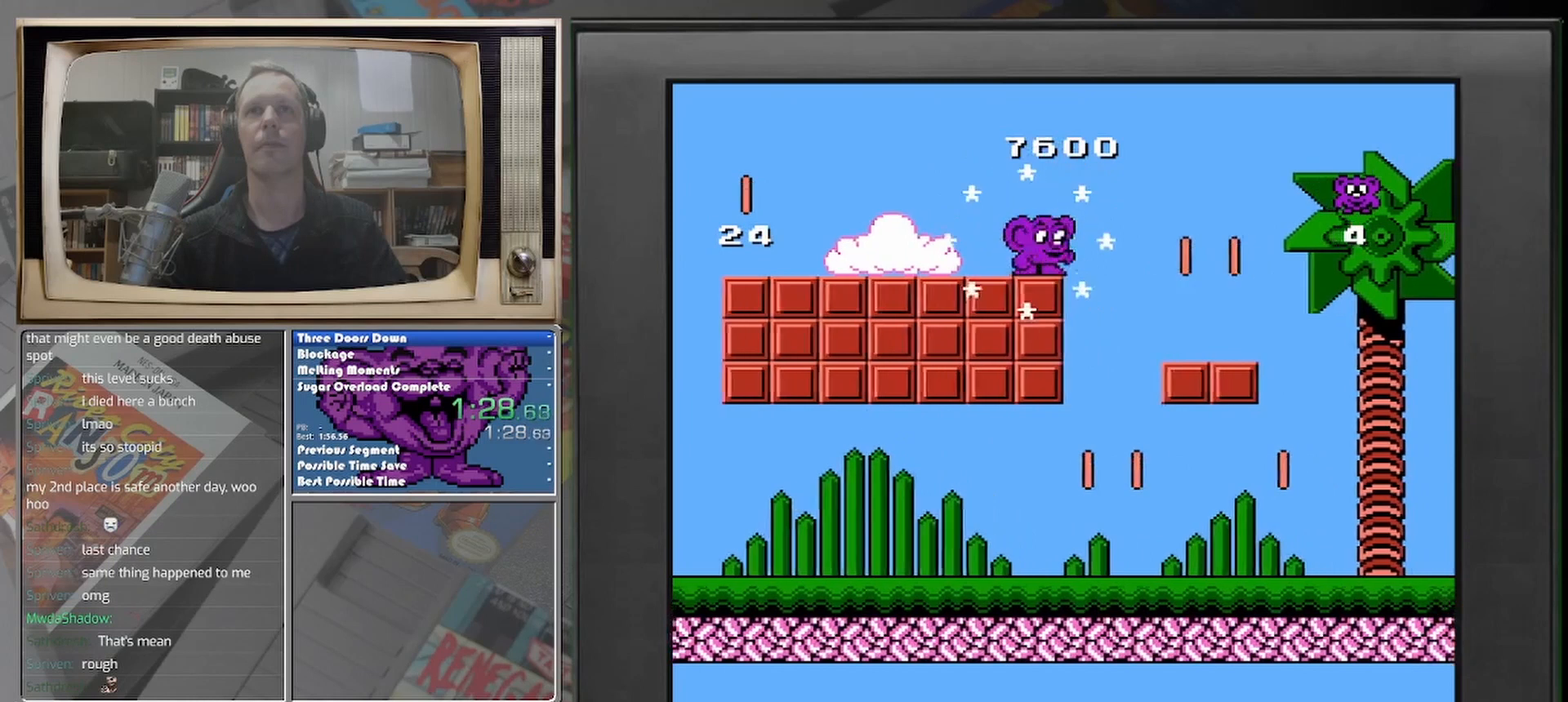
{"buttons": [], "events": [[458, "DPAD_RIGHT", "up"]]}
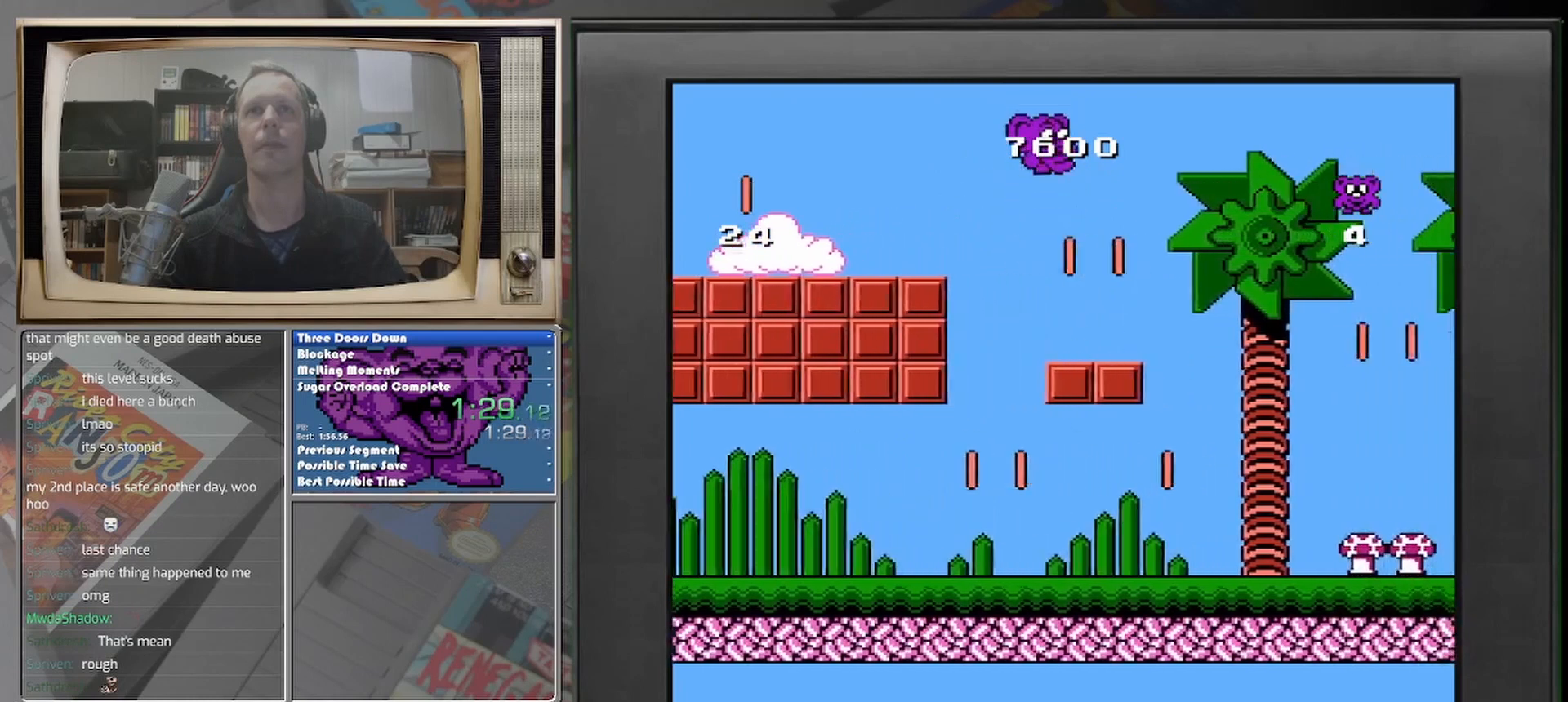
{"buttons": [], "events": [[42, "DPAD_RIGHT", "down"], [292, "DPAD_RIGHT", "up"]]}
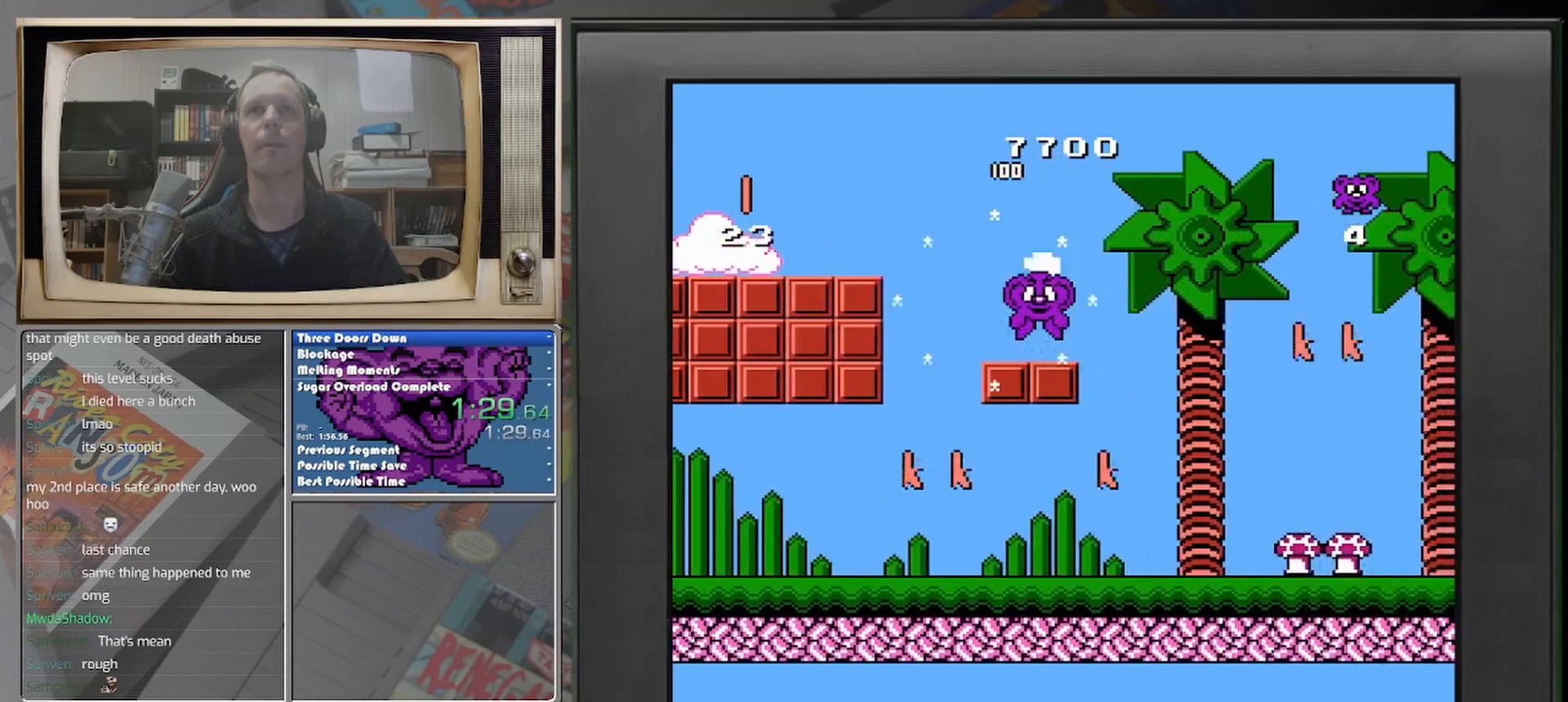
{"buttons": ["DPAD_LEFT"], "events": [[167, "DPAD_LEFT", "down"]]}
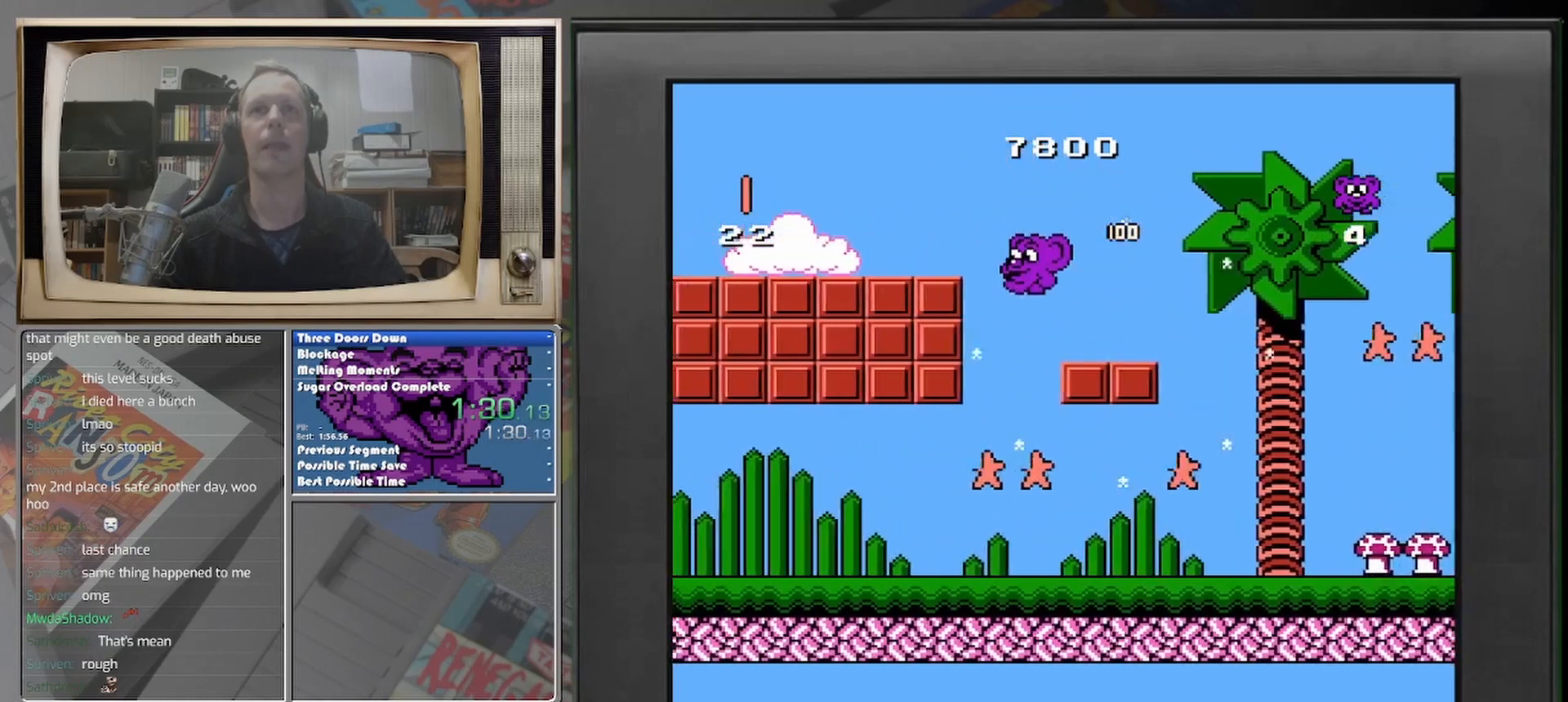
{"buttons": ["DPAD_RIGHT"], "events": [[167, "DPAD_LEFT", "up"], [292, "DPAD_RIGHT", "down"]]}
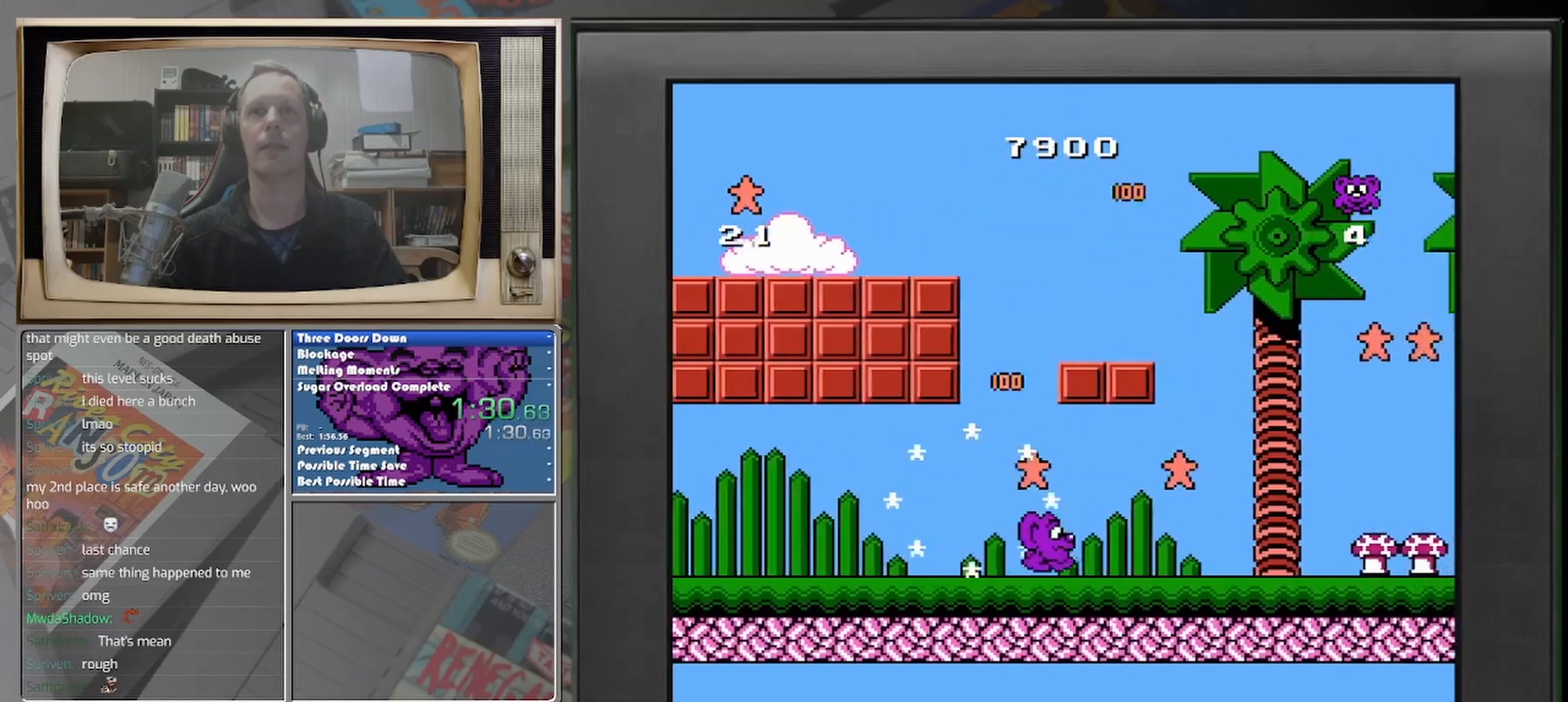
{"buttons": ["DPAD_RIGHT"], "events": [[83, "DPAD_RIGHT", "up"], [208, "DPAD_LEFT", "down"], [375, "DPAD_LEFT", "up"], [500, "DPAD_RIGHT", "down"]]}
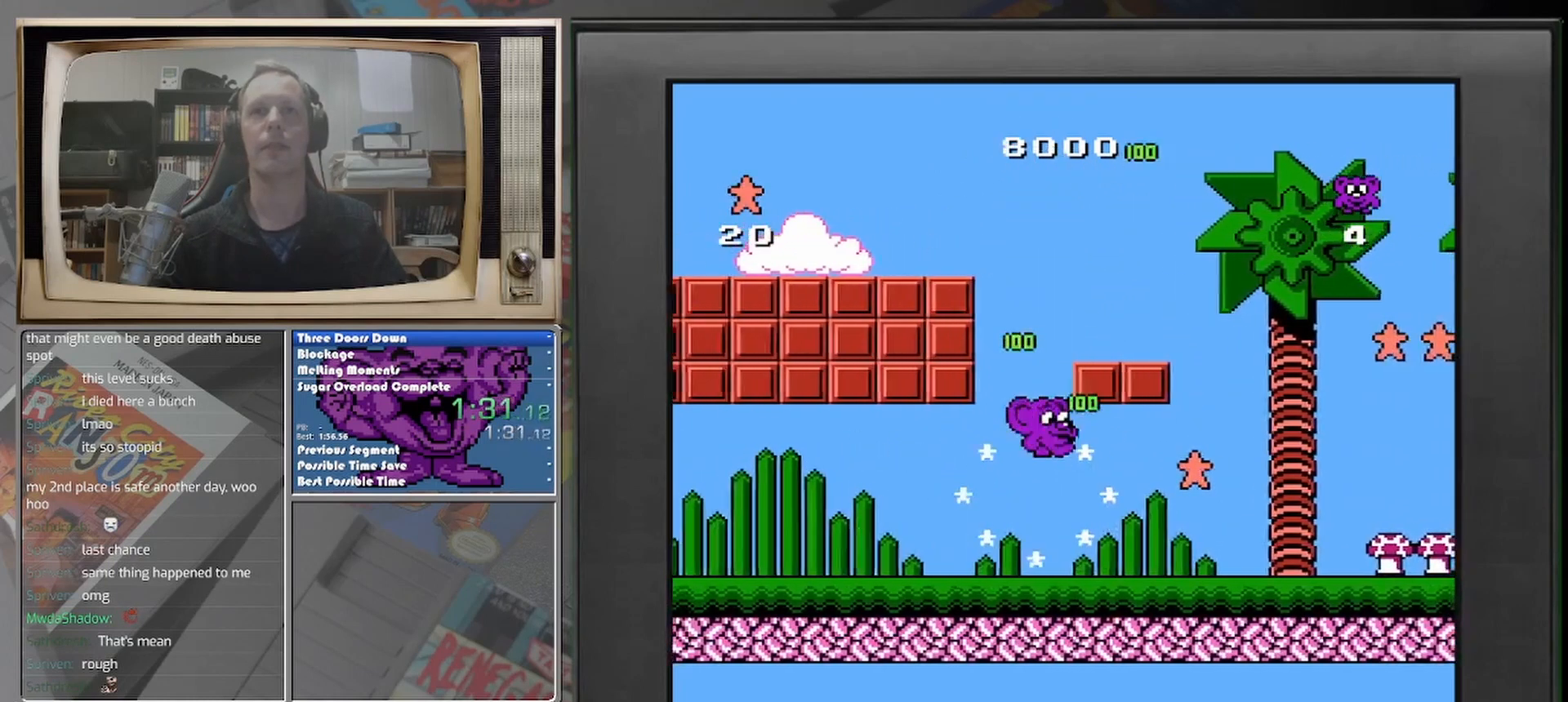
{"buttons": ["DPAD_RIGHT"], "events": []}